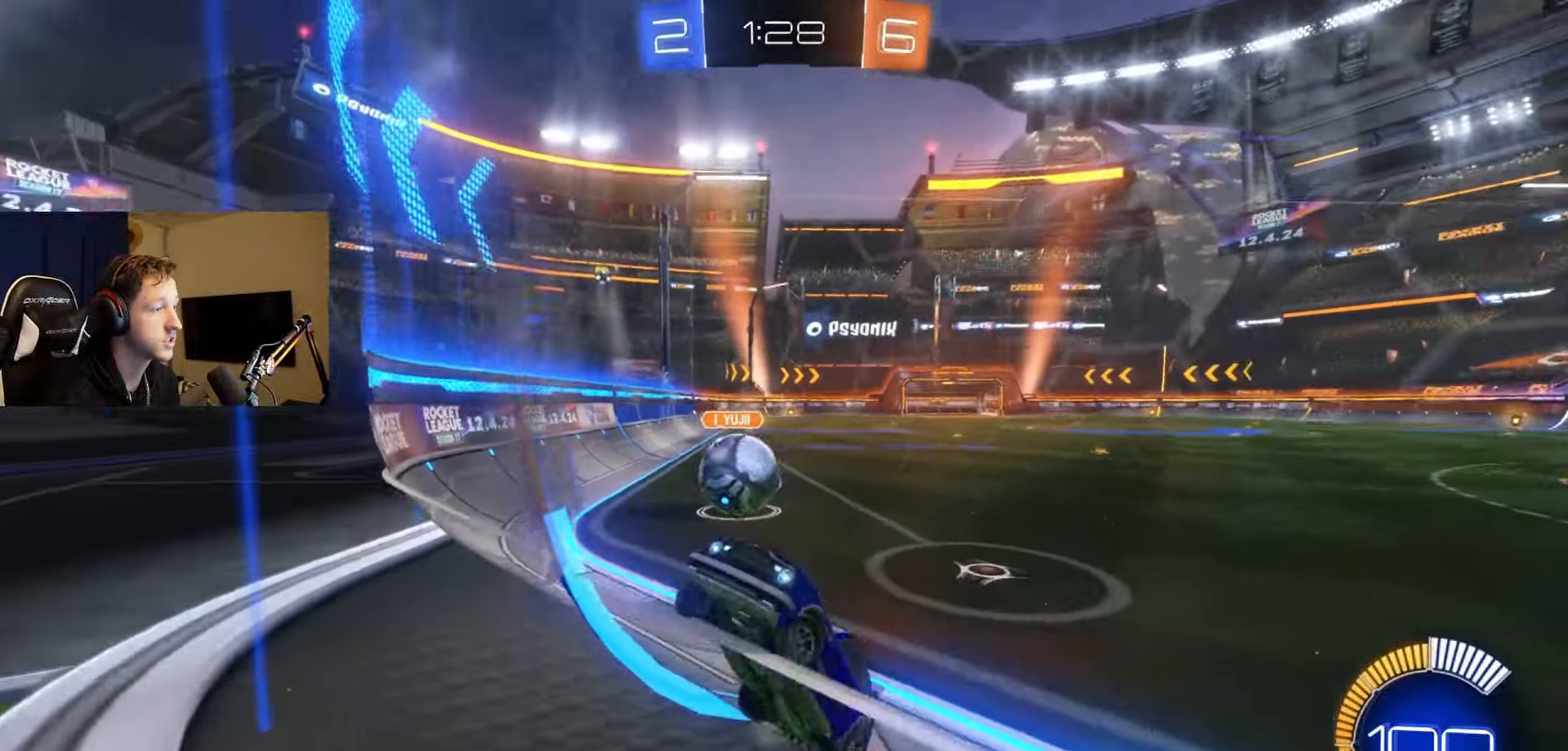
Gameplay with a controller (Xbox layout); each line is a JSON object with the inputs held at the frame after it. "events" lists button and stick changes between this image and that frame as [ms after this image, input, new state], when the widget could be followed in between.
{"buttons": ["R2"], "left_stick": "center", "right_stick": "center", "events": [[67, "X", "up"], [267, "B", "down"], [351, "B", "up"], [501, "left_stick", "center"]]}
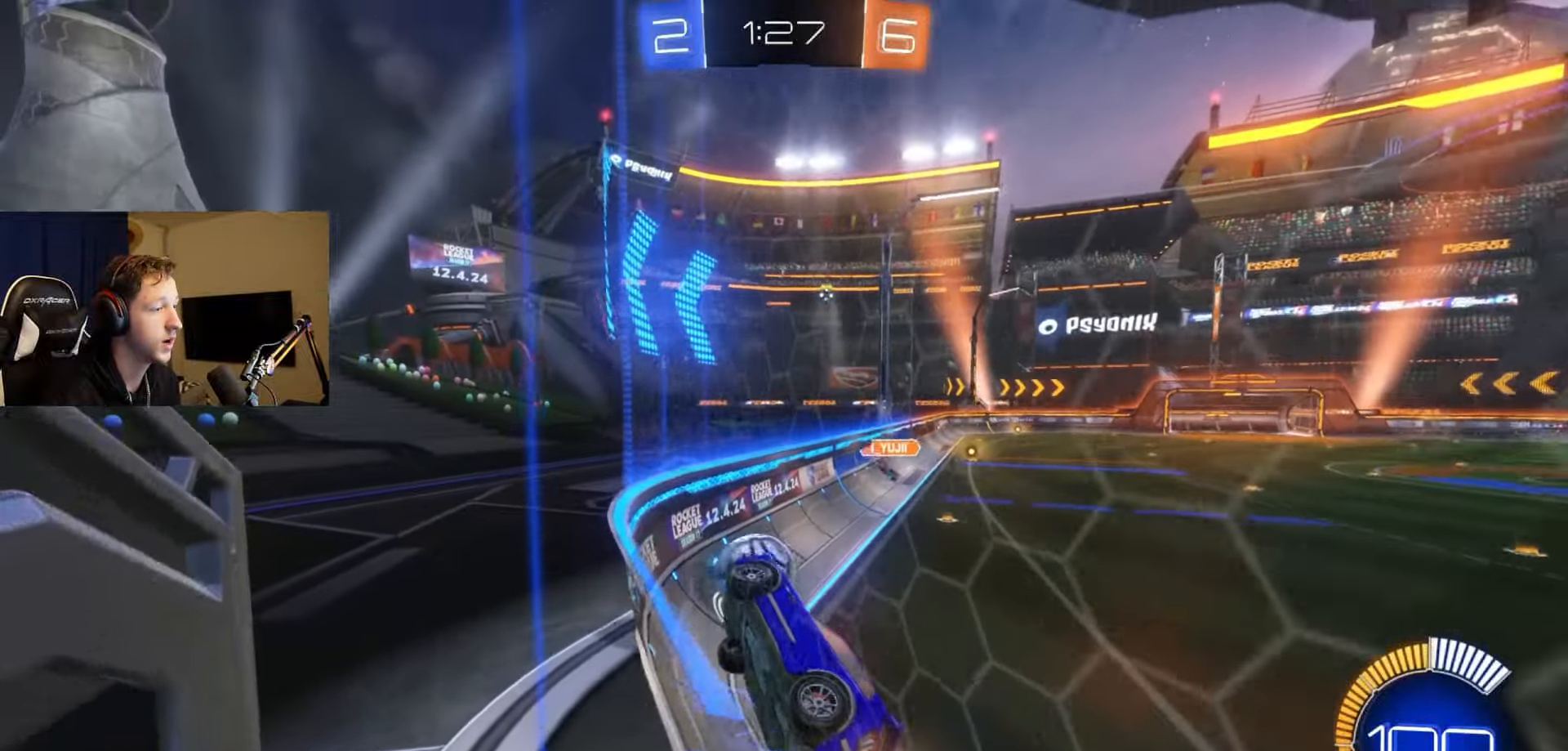
{"buttons": ["R2"], "left_stick": "center", "right_stick": "center", "events": [[283, "left_stick", "right"], [450, "left_stick", "center"]]}
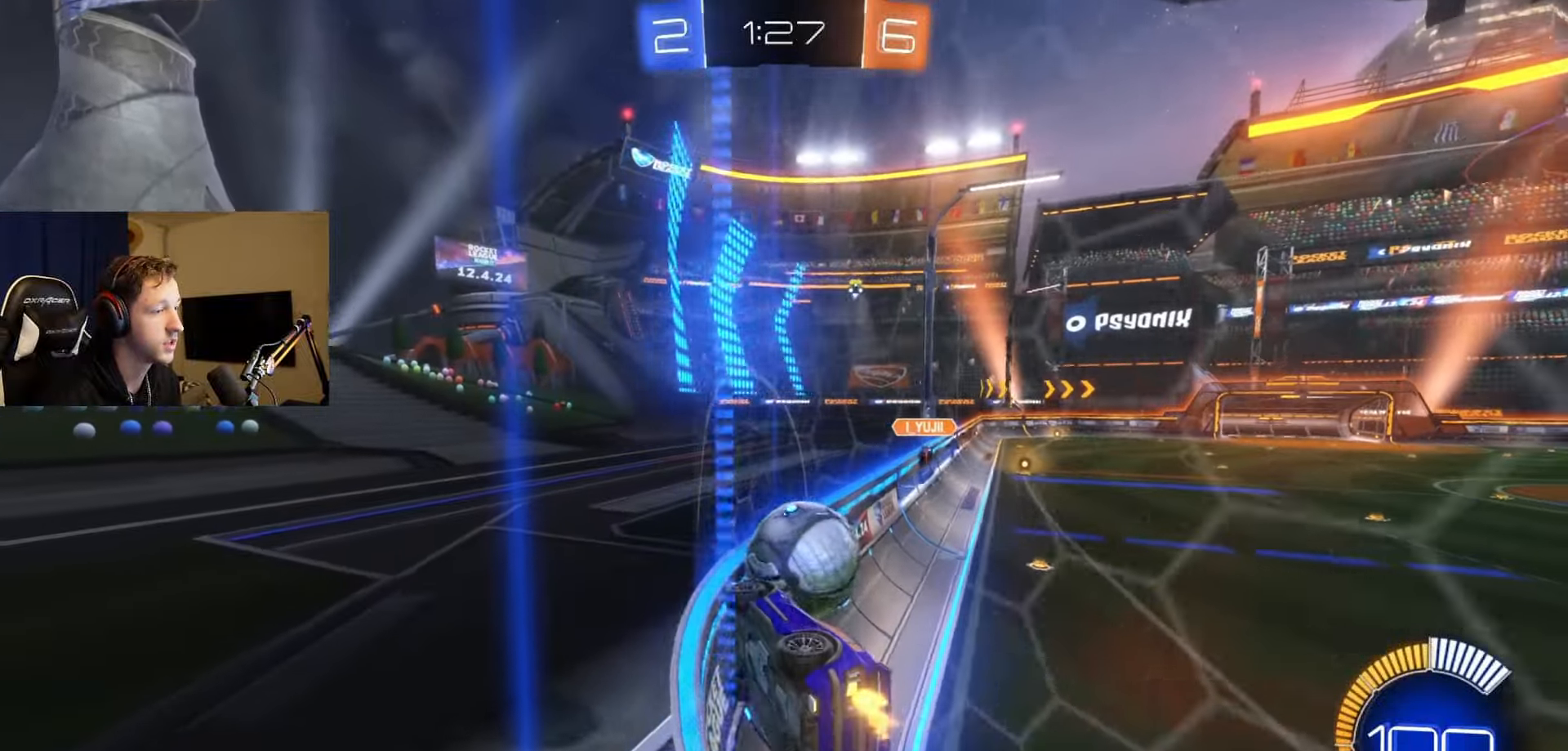
{"buttons": ["R2"], "left_stick": "center", "right_stick": "center", "events": [[34, "R2", "up"], [67, "L2", "down"], [184, "R2", "down"], [217, "L2", "up"]]}
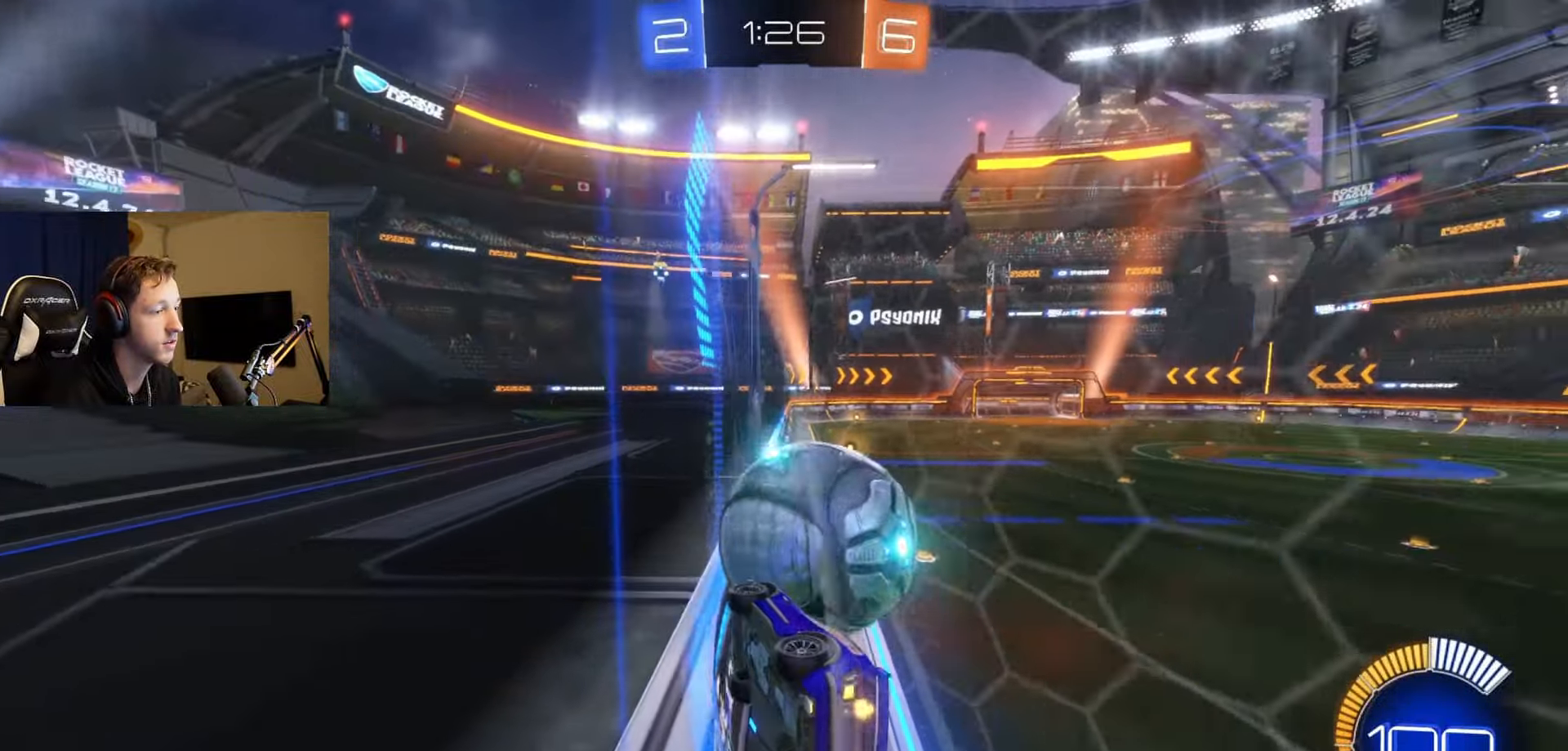
{"buttons": ["B", "R2"], "left_stick": "center", "right_stick": "center", "events": [[67, "left_stick", "right"], [183, "left_stick", "center"], [367, "L2", "down"], [434, "L2", "up"], [467, "B", "down"]]}
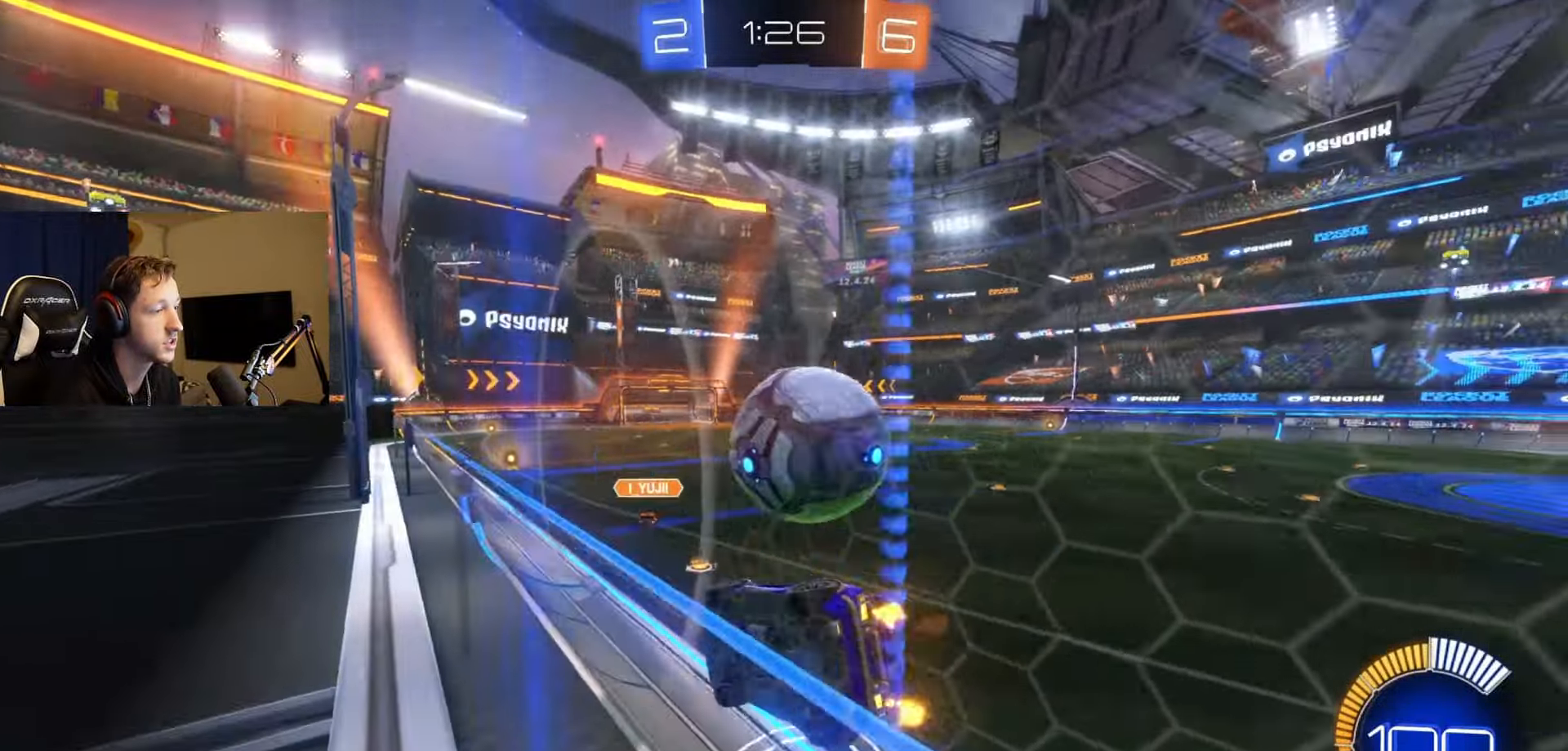
{"buttons": [], "left_stick": "center", "right_stick": "center", "events": [[16, "A", "down"], [66, "left_stick", "down-right"], [133, "L1", "down"], [150, "A", "up"], [150, "B", "up"], [150, "left_stick", "center"], [200, "R2", "up"], [350, "L1", "up"], [350, "Y", "down"], [417, "Y", "up"]]}
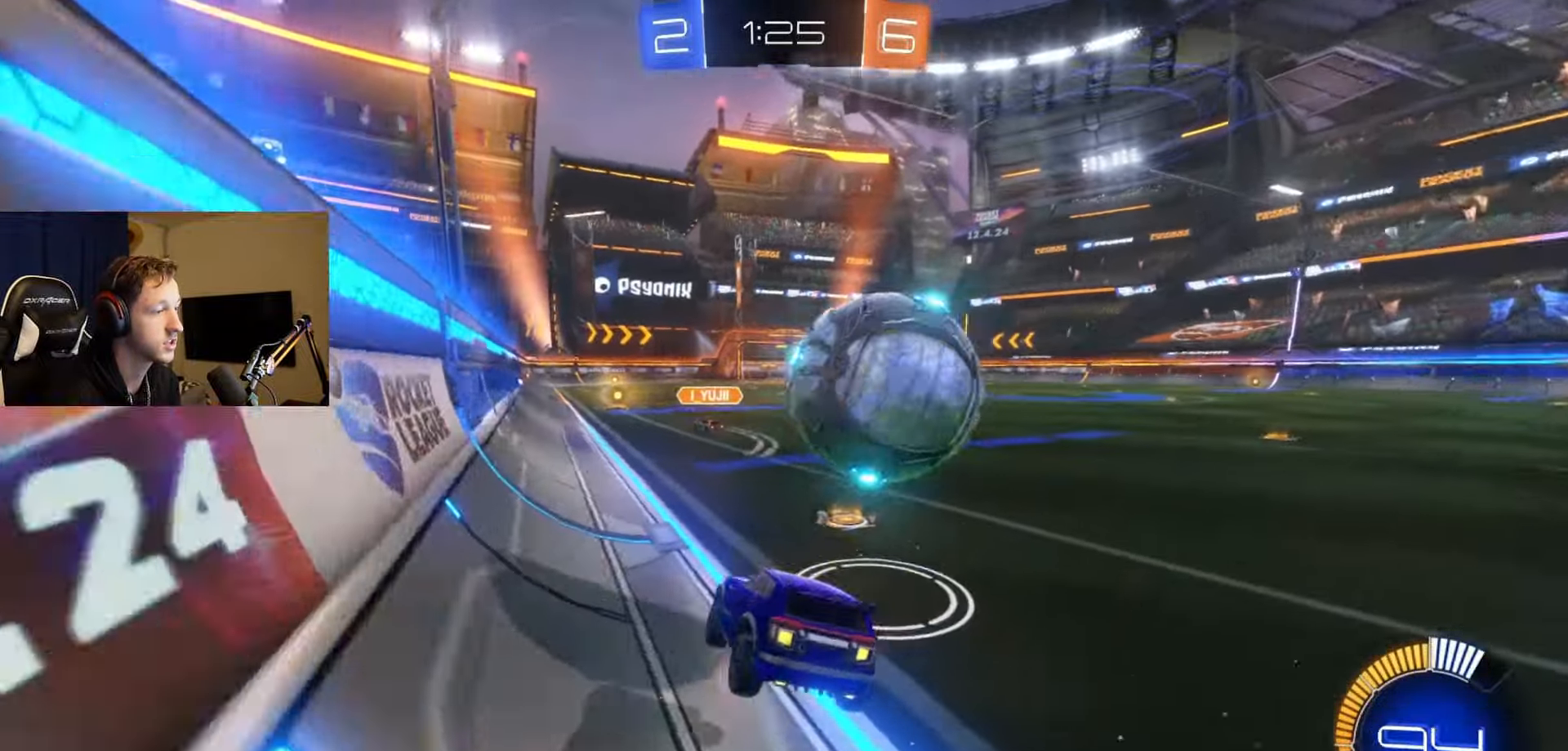
{"buttons": ["L2"], "left_stick": "right", "right_stick": "center", "events": [[100, "left_stick", "right"], [167, "B", "down"], [184, "R2", "down"], [250, "left_stick", "center"], [367, "left_stick", "right"], [384, "B", "up"], [451, "R2", "up"], [484, "L2", "down"]]}
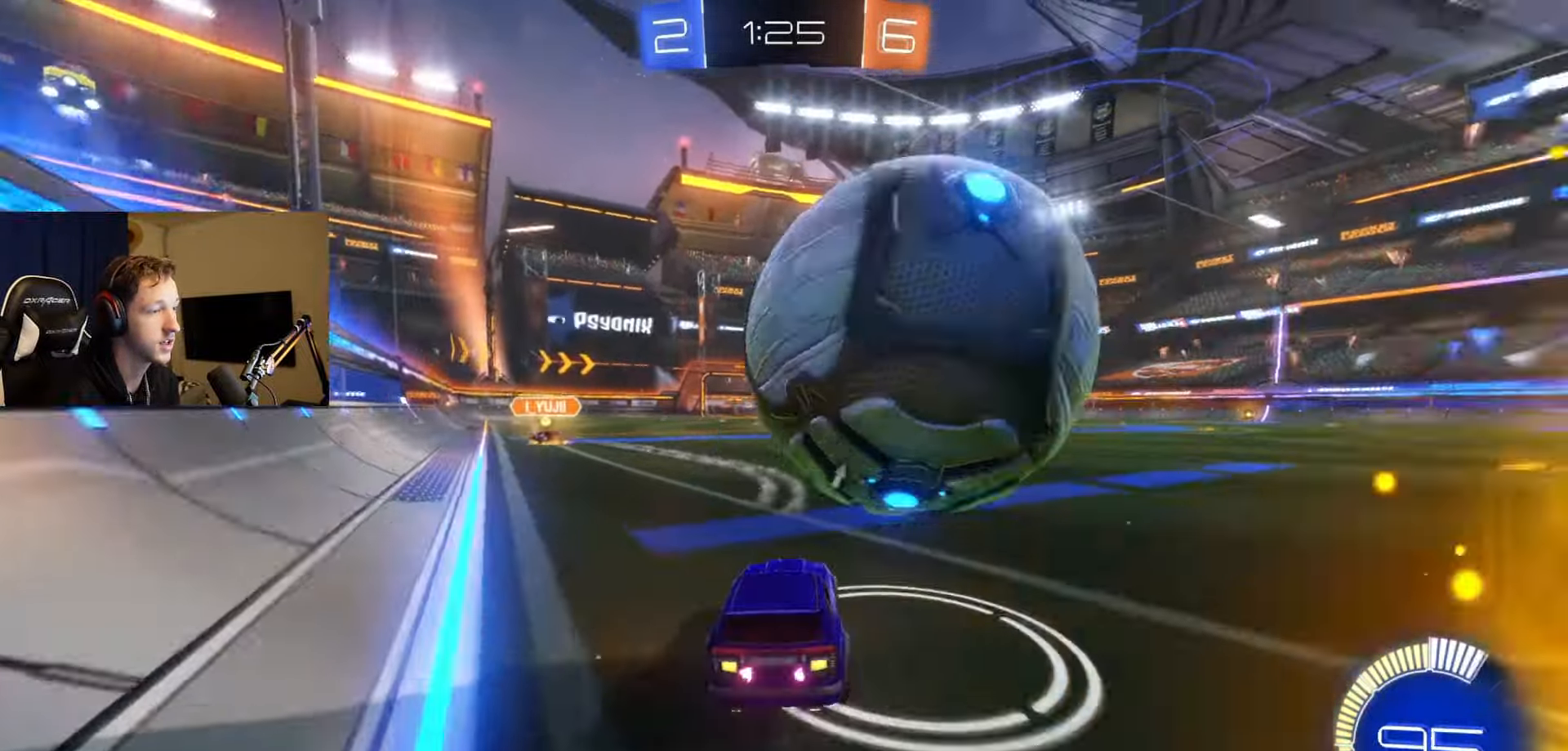
{"buttons": [], "left_stick": "left", "right_stick": "center", "events": [[83, "left_stick", "left"], [267, "L2", "up"]]}
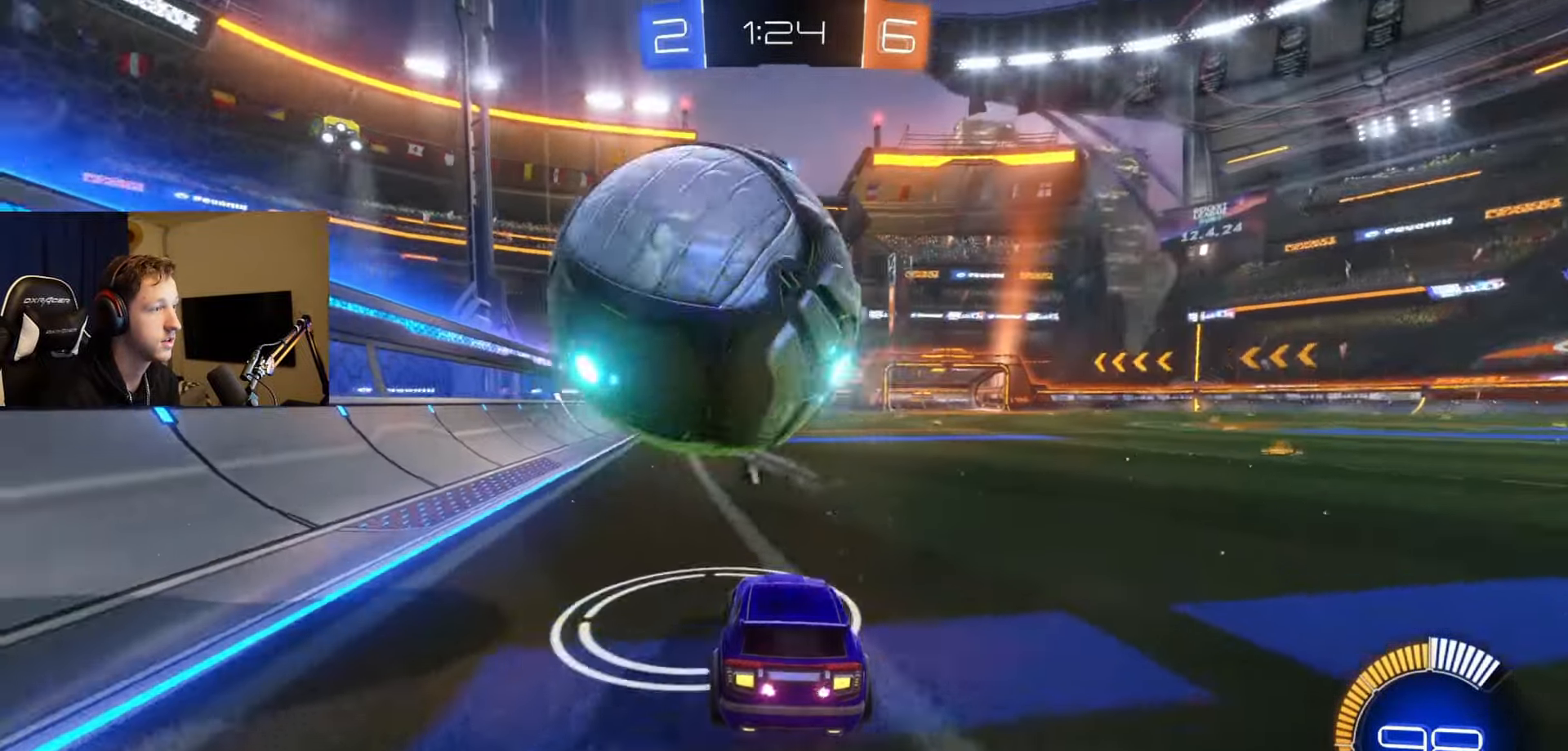
{"buttons": ["B", "R2"], "left_stick": "center", "right_stick": "center", "events": [[67, "R2", "down"], [150, "left_stick", "center"], [234, "B", "down"]]}
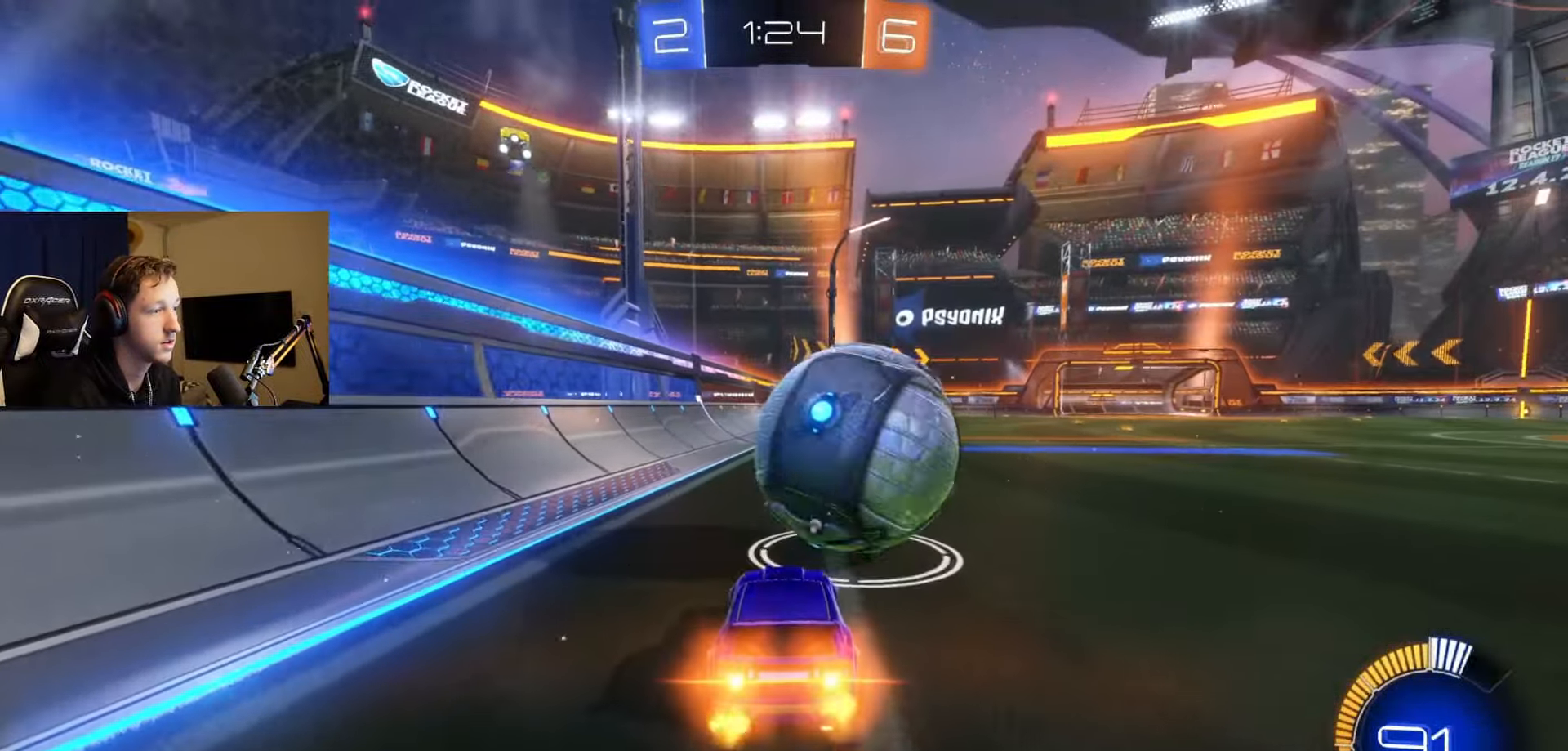
{"buttons": ["B", "R2"], "left_stick": "down-left", "right_stick": "center", "events": [[50, "left_stick", "right"], [233, "left_stick", "center"], [350, "B", "up"], [500, "B", "down"], [500, "left_stick", "down-left"]]}
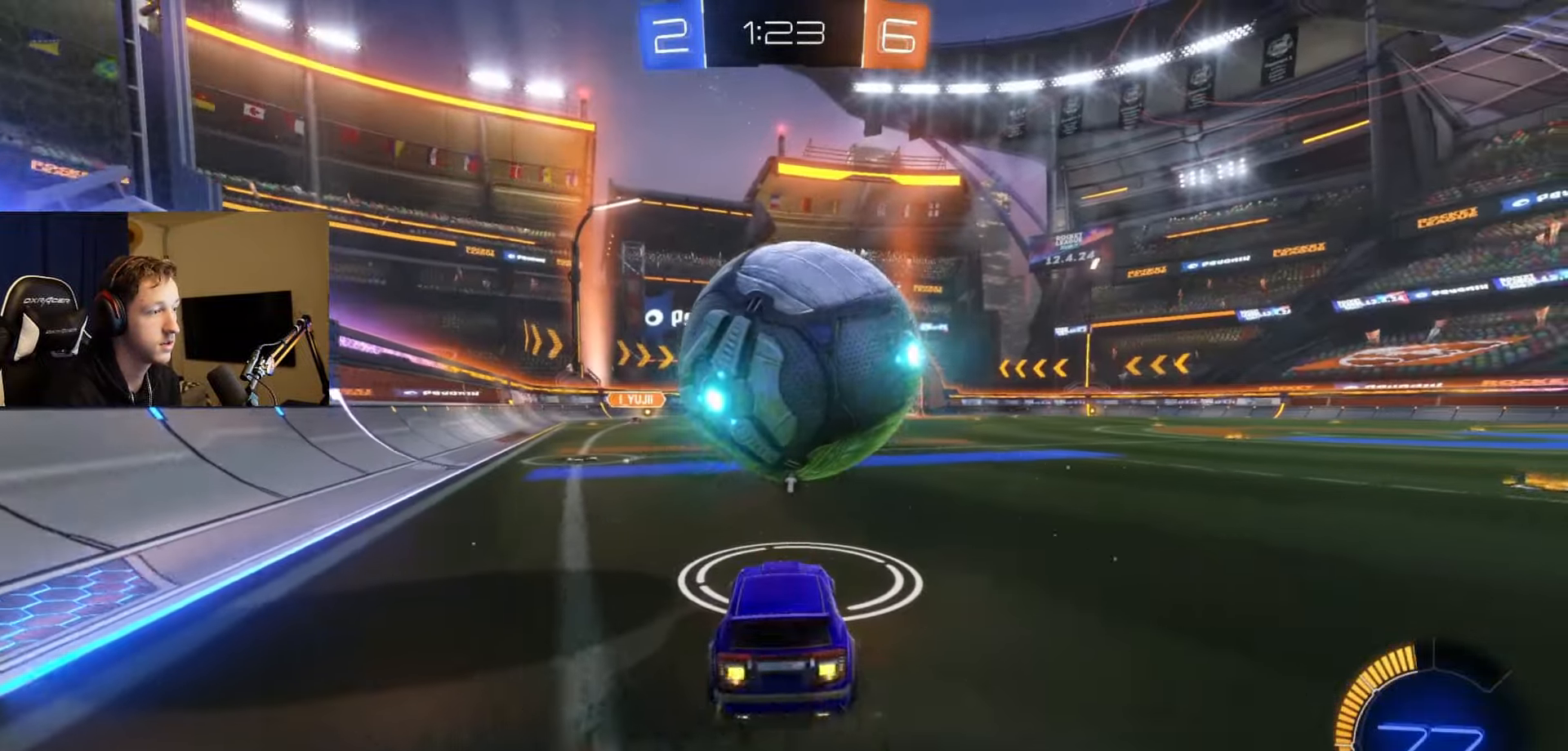
{"buttons": ["R2"], "left_stick": "center", "right_stick": "center", "events": [[117, "left_stick", "center"], [134, "B", "up"], [251, "left_stick", "right"], [401, "left_stick", "center"]]}
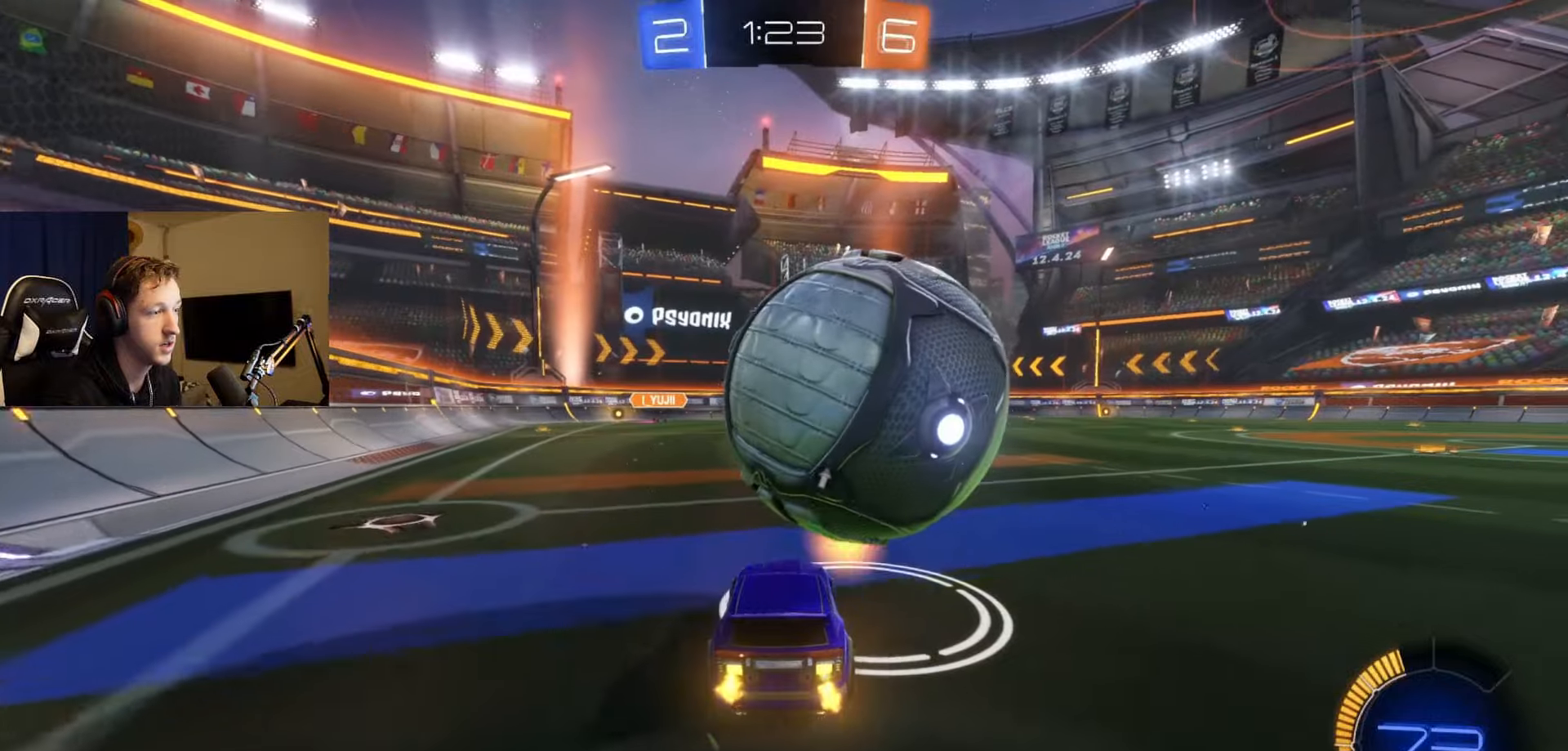
{"buttons": ["B", "R2"], "left_stick": "center", "right_stick": "center", "events": [[134, "left_stick", "right"], [284, "B", "down"], [317, "left_stick", "center"]]}
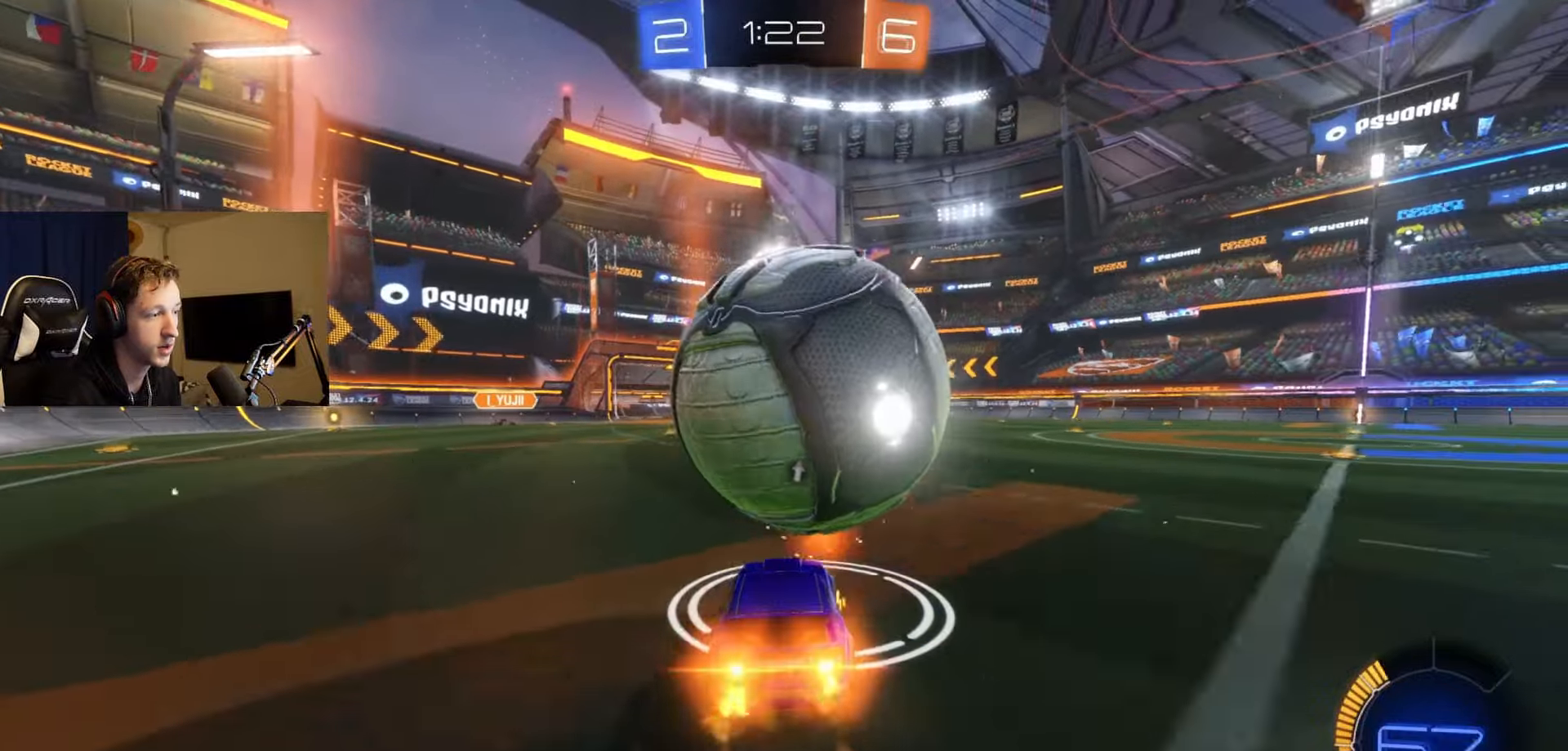
{"buttons": ["R2"], "left_stick": "center", "right_stick": "center", "events": [[16, "B", "up"], [100, "left_stick", "left"], [250, "left_stick", "center"], [333, "B", "down"], [367, "left_stick", "right"], [450, "B", "up"], [450, "left_stick", "center"]]}
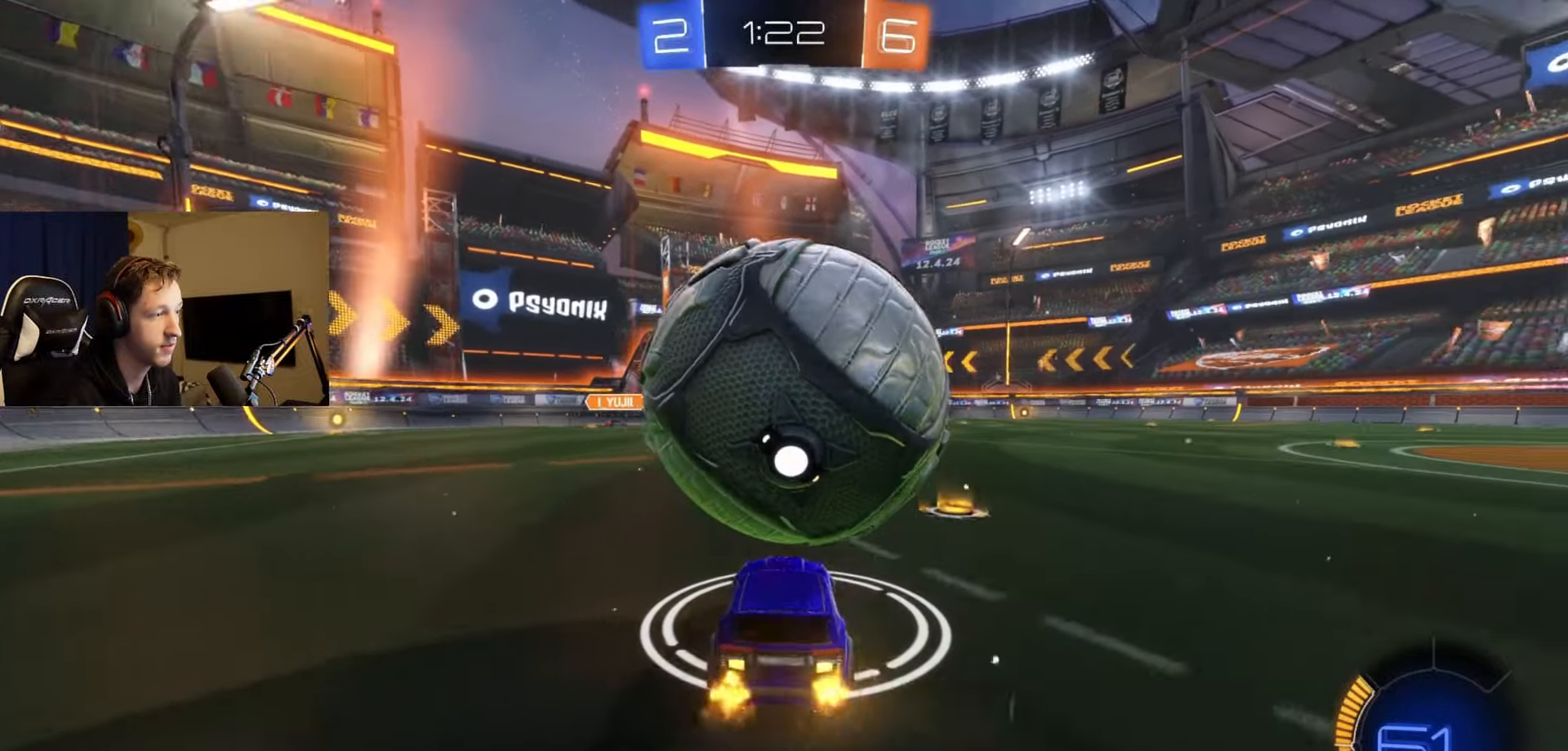
{"buttons": ["B", "R2"], "left_stick": "center", "right_stick": "center", "events": [[33, "R2", "up"], [367, "left_stick", "left"], [400, "R2", "down"], [451, "B", "down"], [451, "left_stick", "center"]]}
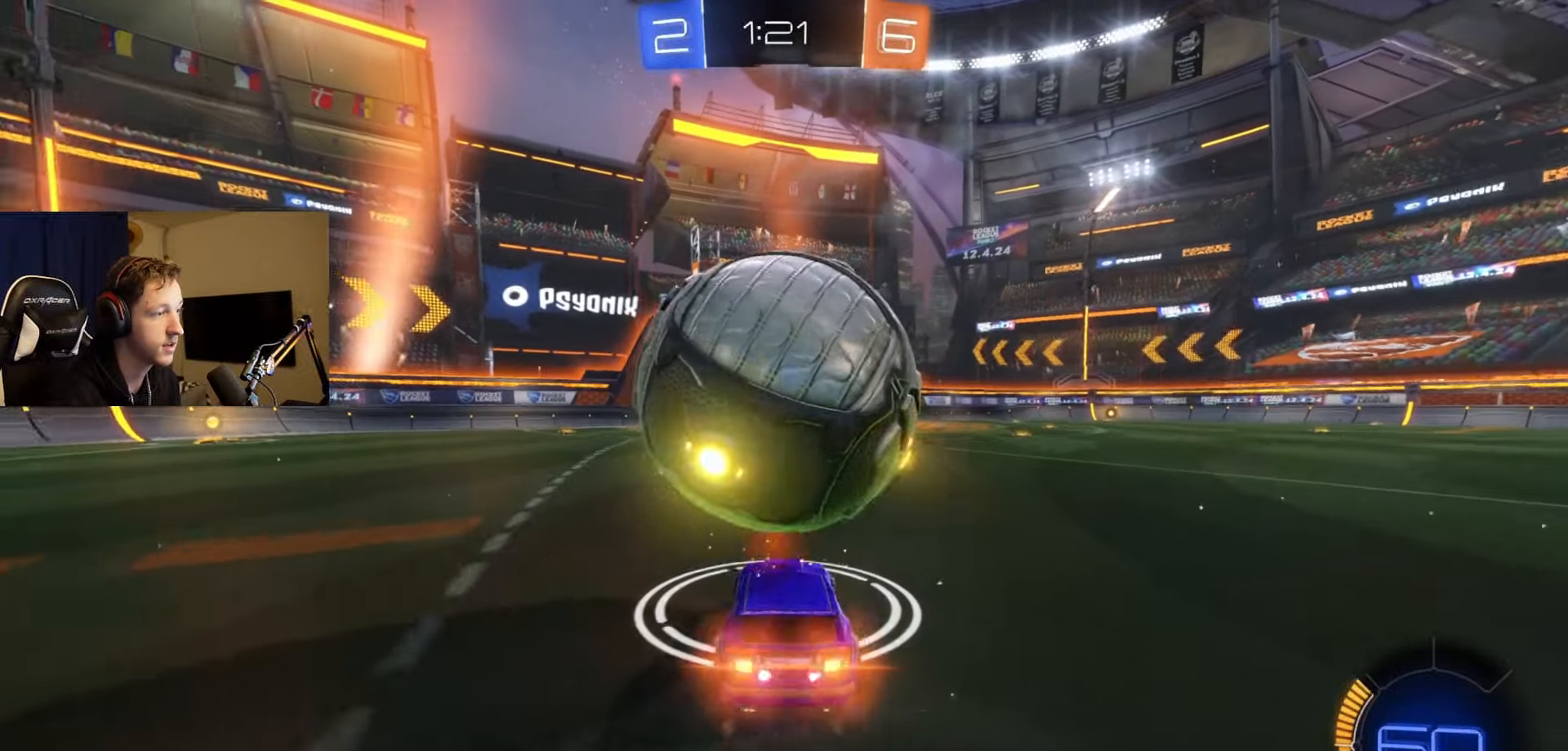
{"buttons": [], "left_stick": "center", "right_stick": "center", "events": [[66, "left_stick", "right"], [133, "A", "down"], [317, "A", "up"], [350, "B", "up"], [367, "R2", "up"], [400, "left_stick", "center"]]}
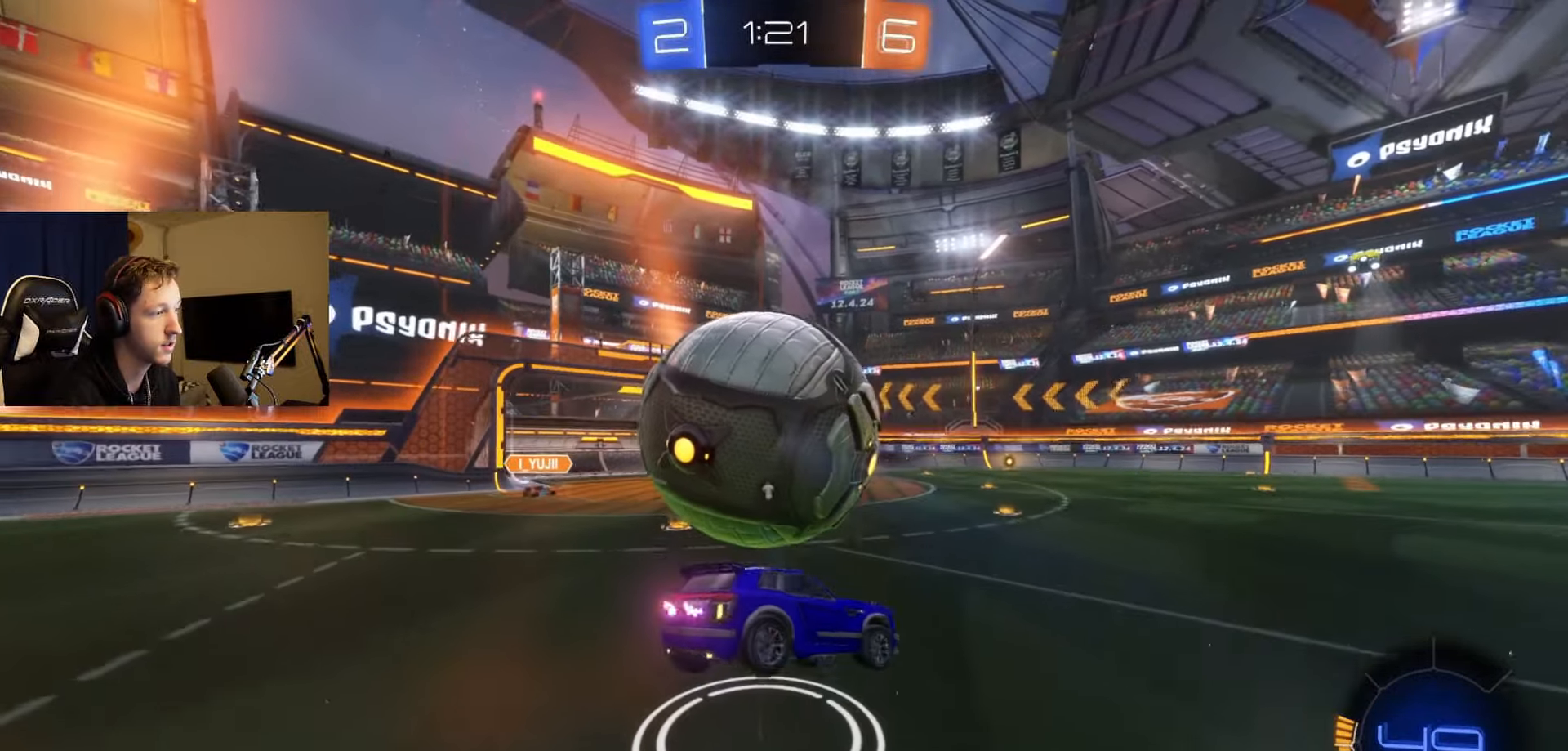
{"buttons": ["A", "B", "L1"], "left_stick": "down", "right_stick": "center", "events": [[200, "B", "down"], [267, "left_stick", "down"], [334, "A", "down"], [434, "L1", "down"]]}
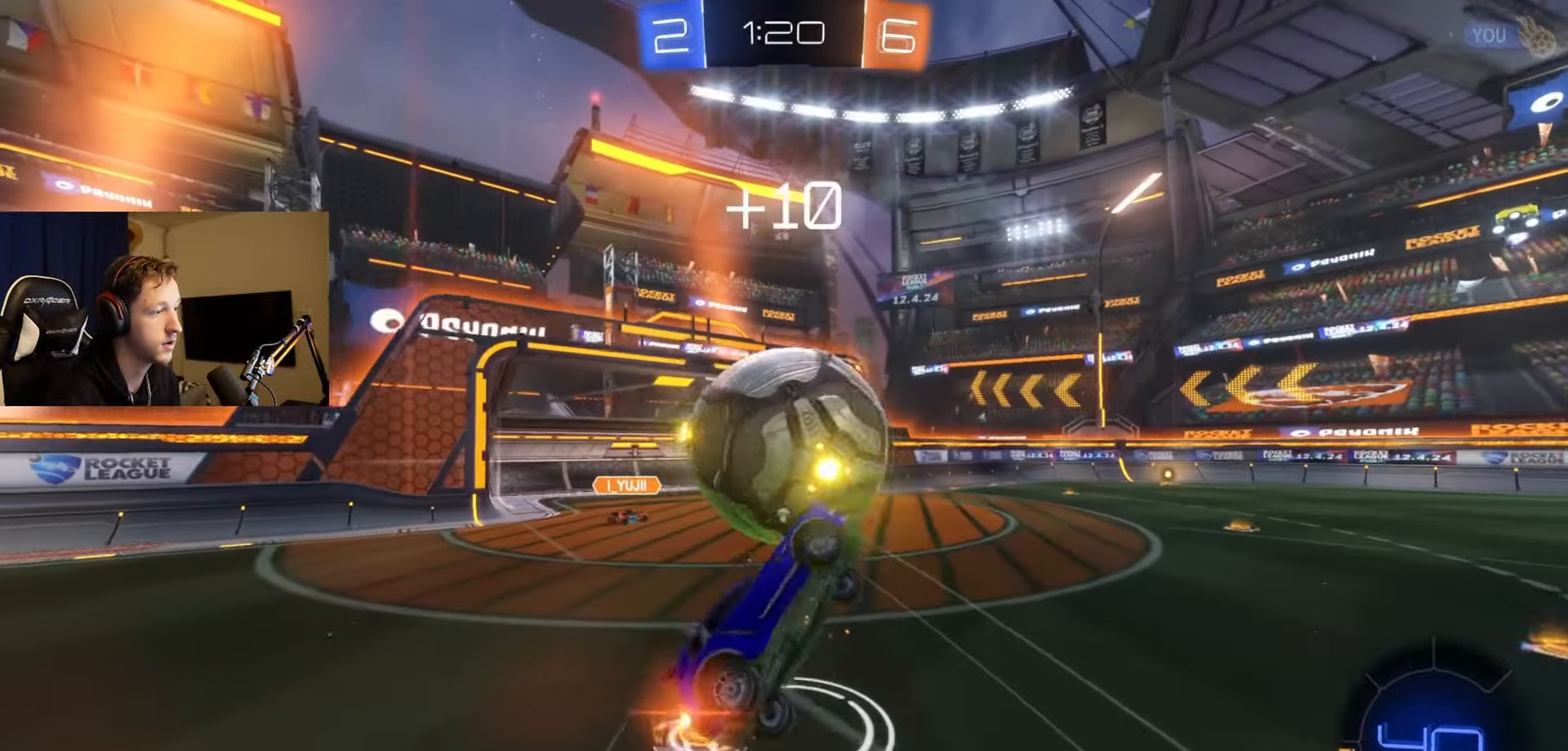
{"buttons": ["L1", "R2"], "left_stick": "left", "right_stick": "center", "events": [[133, "left_stick", "center"], [150, "A", "up"], [166, "B", "up"], [200, "R2", "down"], [233, "left_stick", "left"], [250, "Y", "down"], [300, "R1", "down"], [317, "B", "down"], [350, "R1", "up"], [383, "B", "up"], [400, "Y", "up"]]}
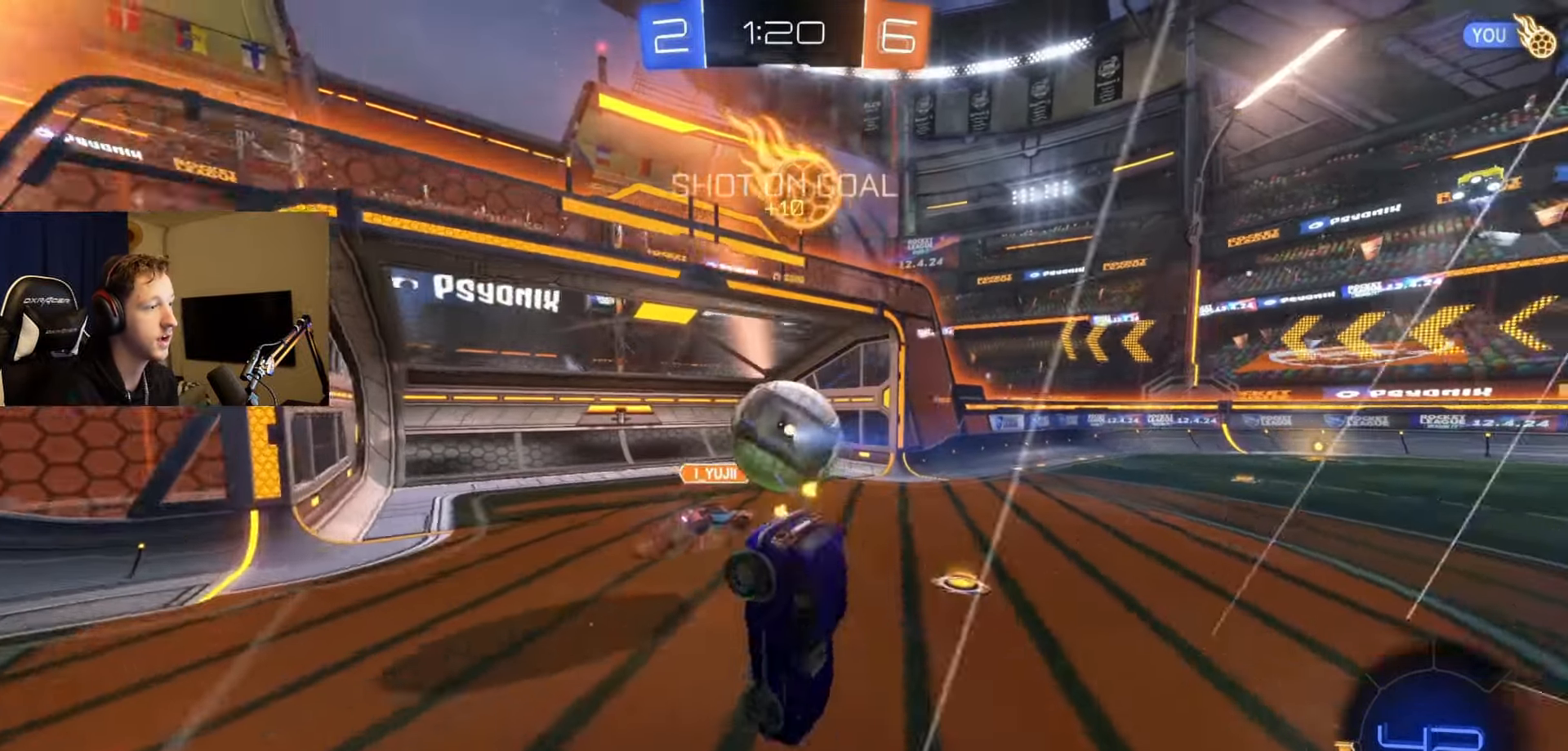
{"buttons": ["R2"], "left_stick": "left", "right_stick": "center", "events": [[217, "L1", "up"], [284, "left_stick", "center"], [501, "left_stick", "left"]]}
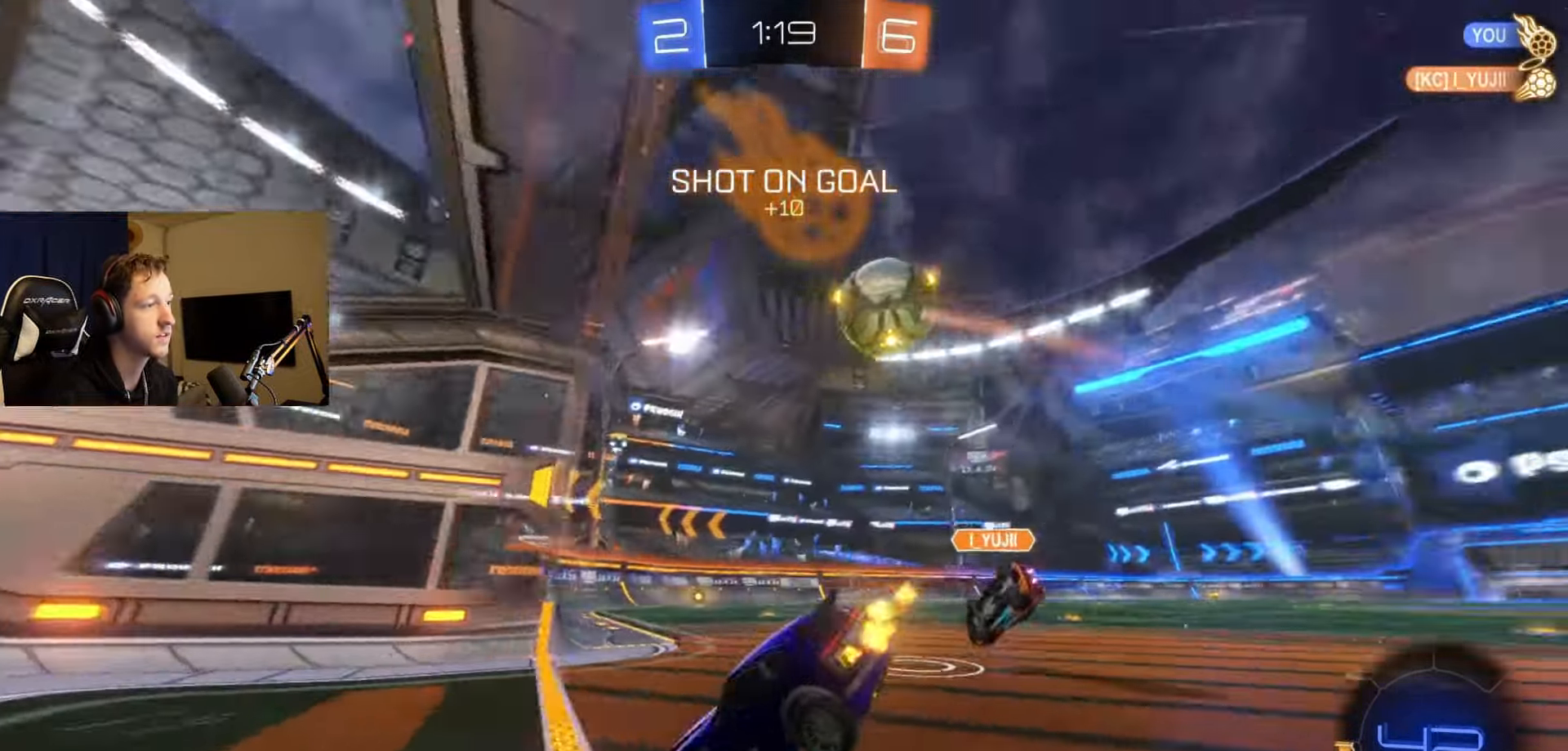
{"buttons": ["R2"], "left_stick": "center", "right_stick": "center", "events": [[333, "B", "down"], [433, "B", "up"], [483, "left_stick", "center"]]}
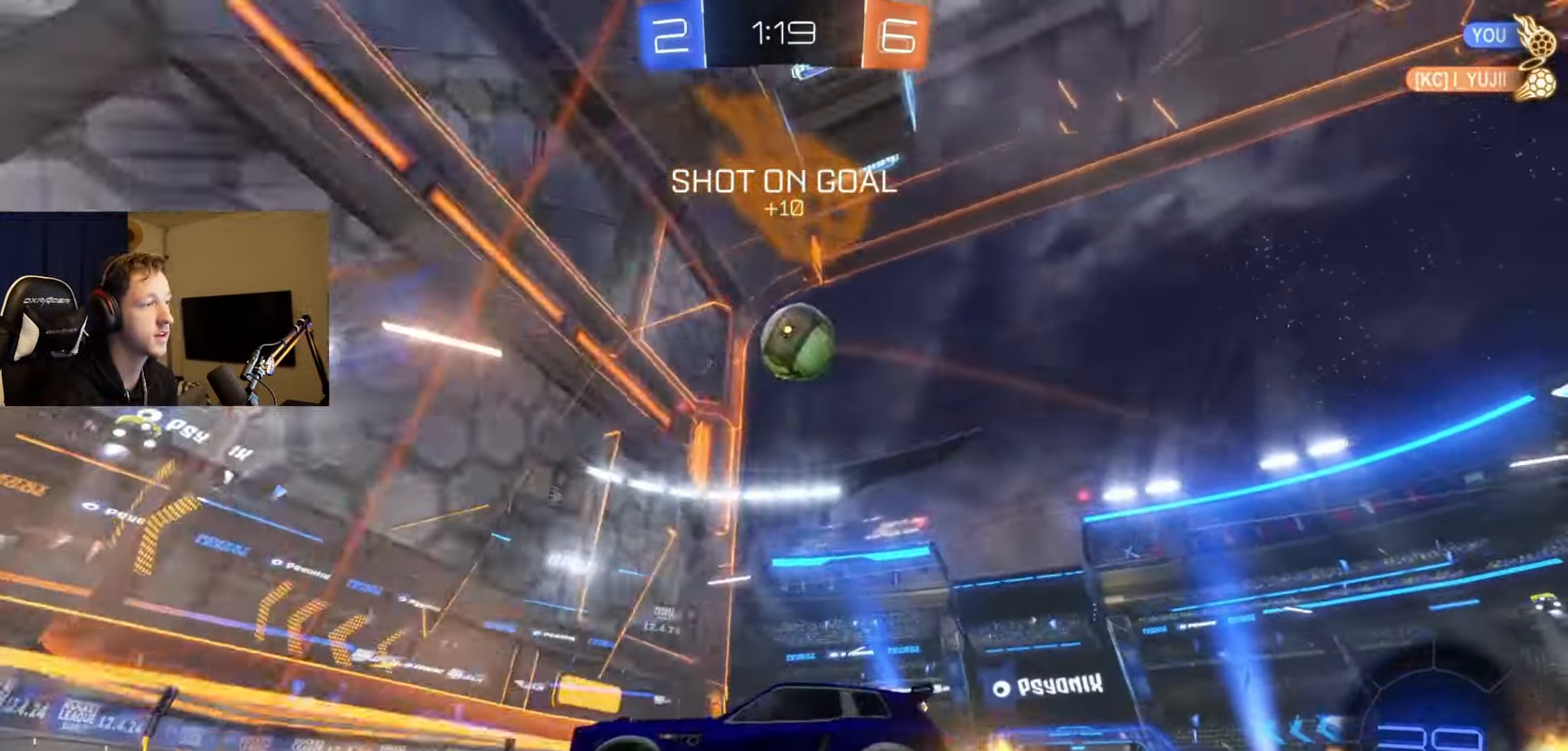
{"buttons": ["B", "R2"], "left_stick": "right", "right_stick": "center", "events": [[17, "left_stick", "right"], [467, "B", "down"]]}
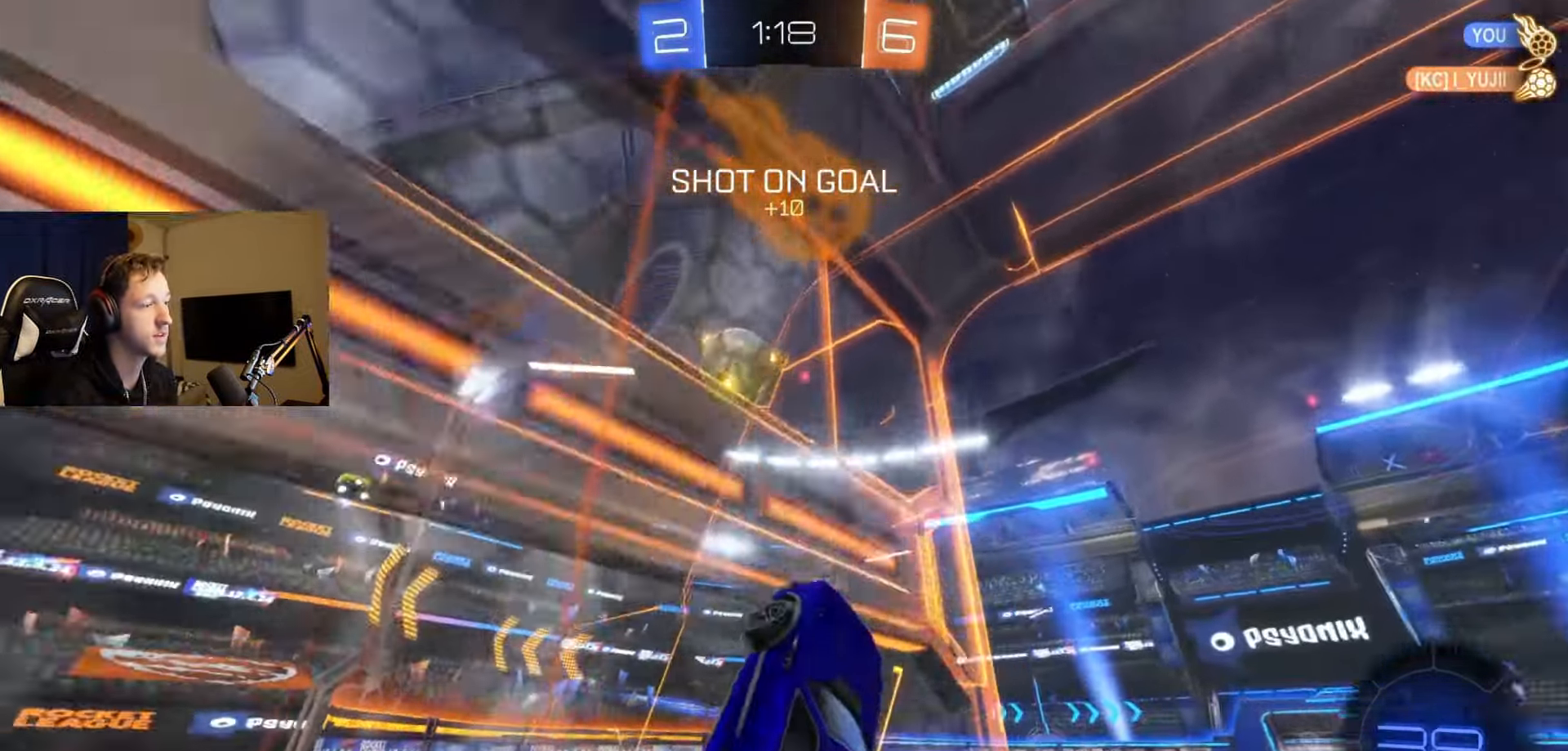
{"buttons": ["A", "B", "L1", "R2"], "left_stick": "up", "right_stick": "center", "events": [[400, "L1", "down"], [467, "A", "down"], [467, "left_stick", "up"]]}
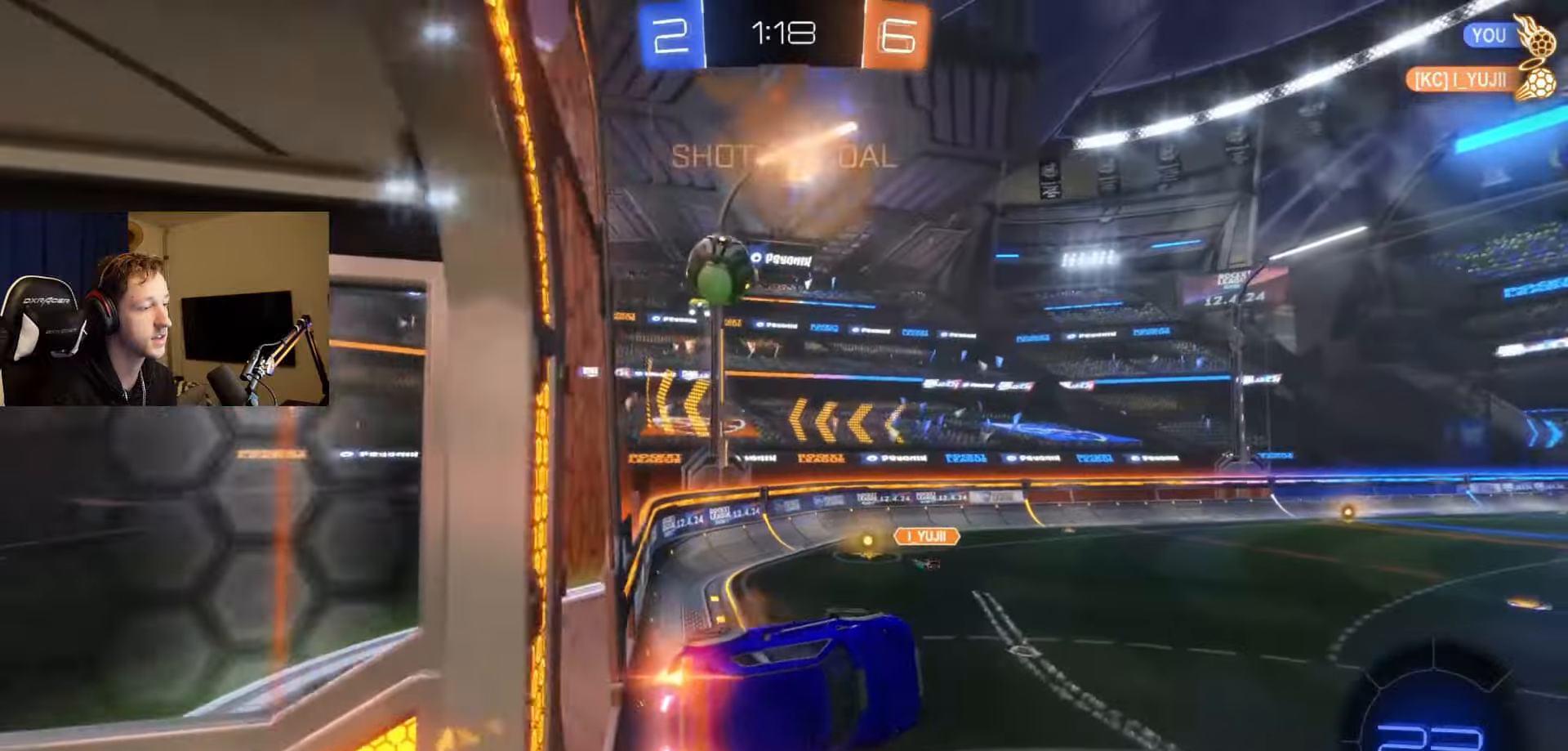
{"buttons": ["B", "L1", "R2"], "left_stick": "center", "right_stick": "center", "events": [[100, "A", "up"], [167, "Y", "down"], [167, "left_stick", "down"], [300, "Y", "up"], [417, "left_stick", "center"]]}
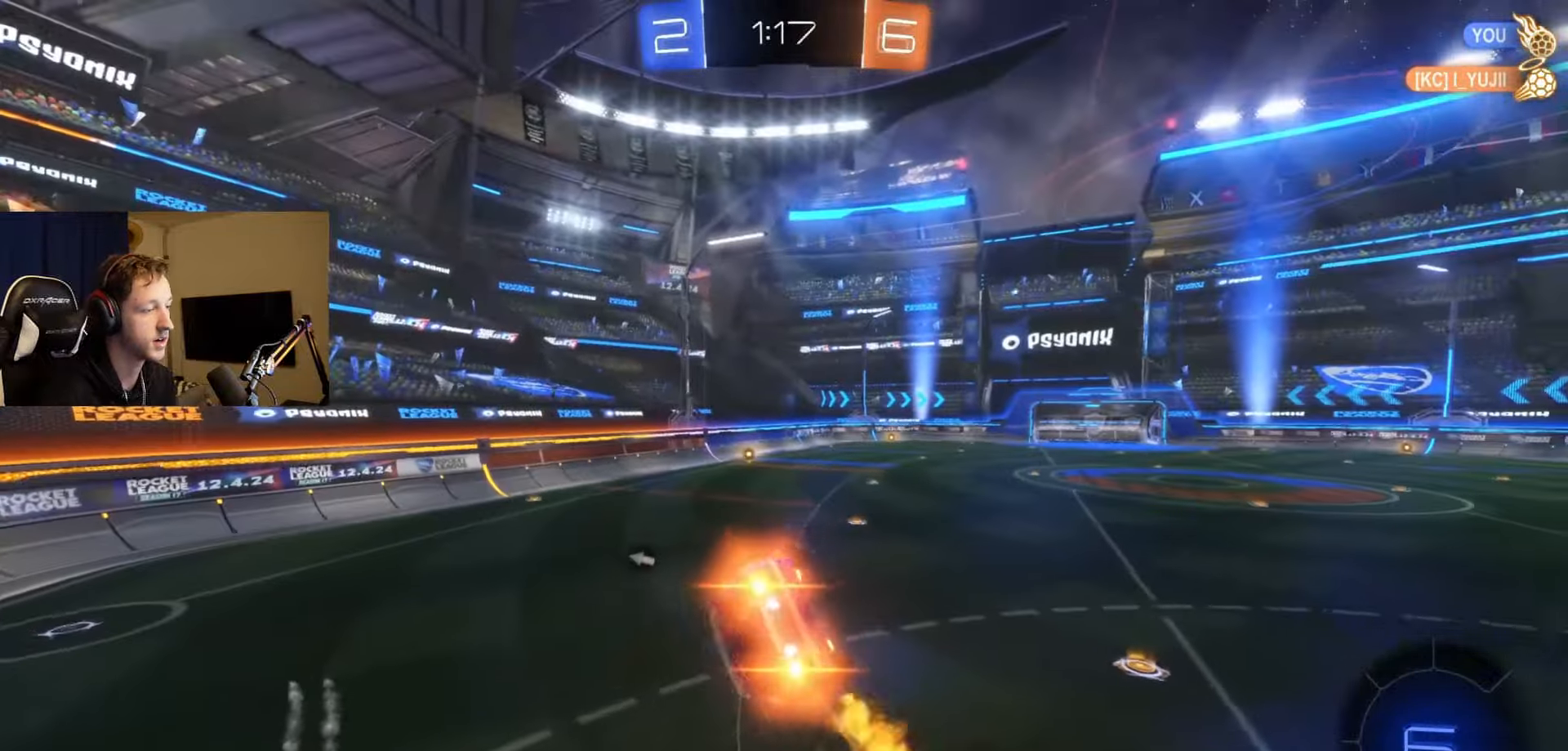
{"buttons": ["B", "L1", "R2"], "left_stick": "down", "right_stick": "center", "events": [[66, "left_stick", "down"], [250, "left_stick", "center"], [400, "left_stick", "down"]]}
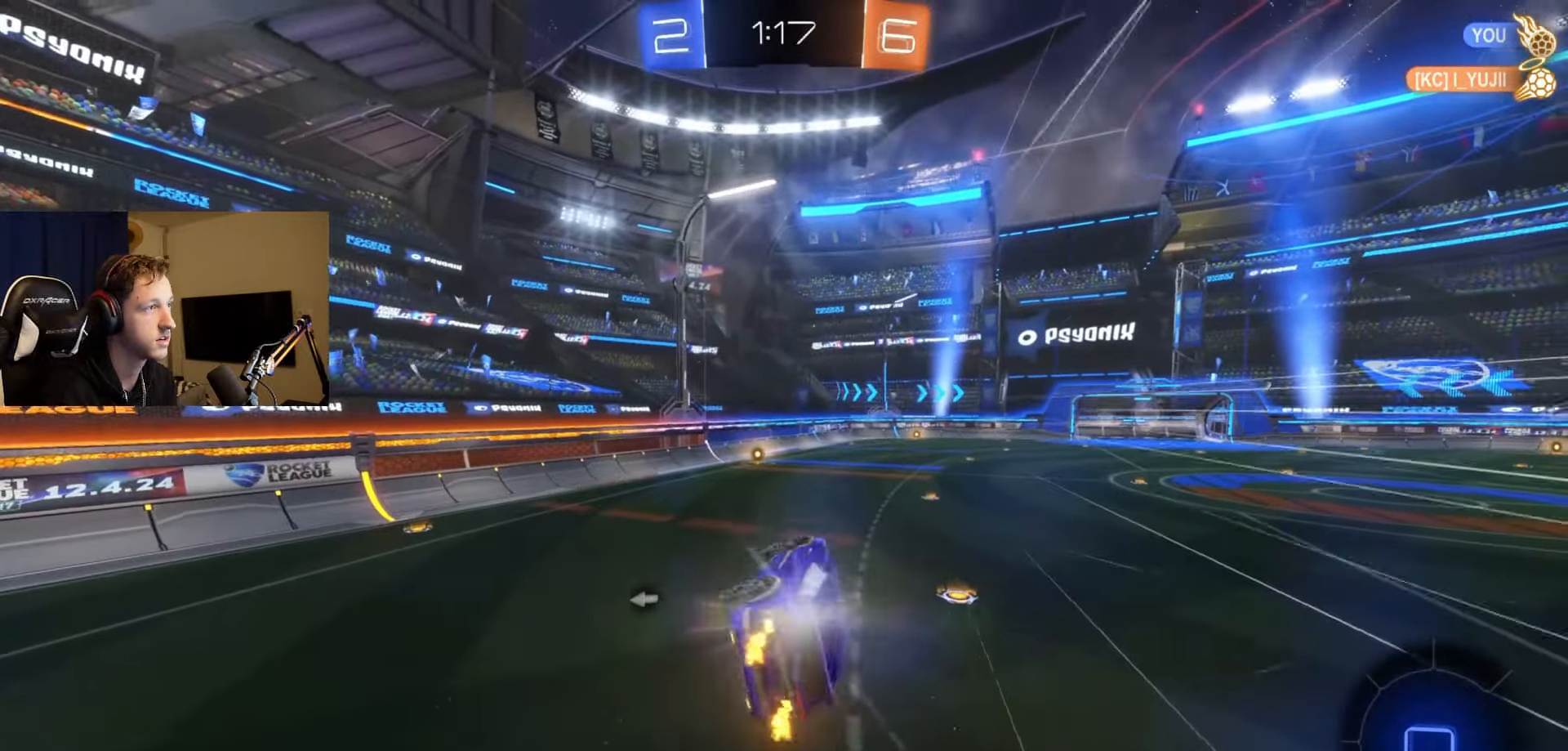
{"buttons": ["B", "R2"], "left_stick": "left", "right_stick": "center", "events": [[50, "left_stick", "center"], [100, "L1", "up"], [417, "left_stick", "left"]]}
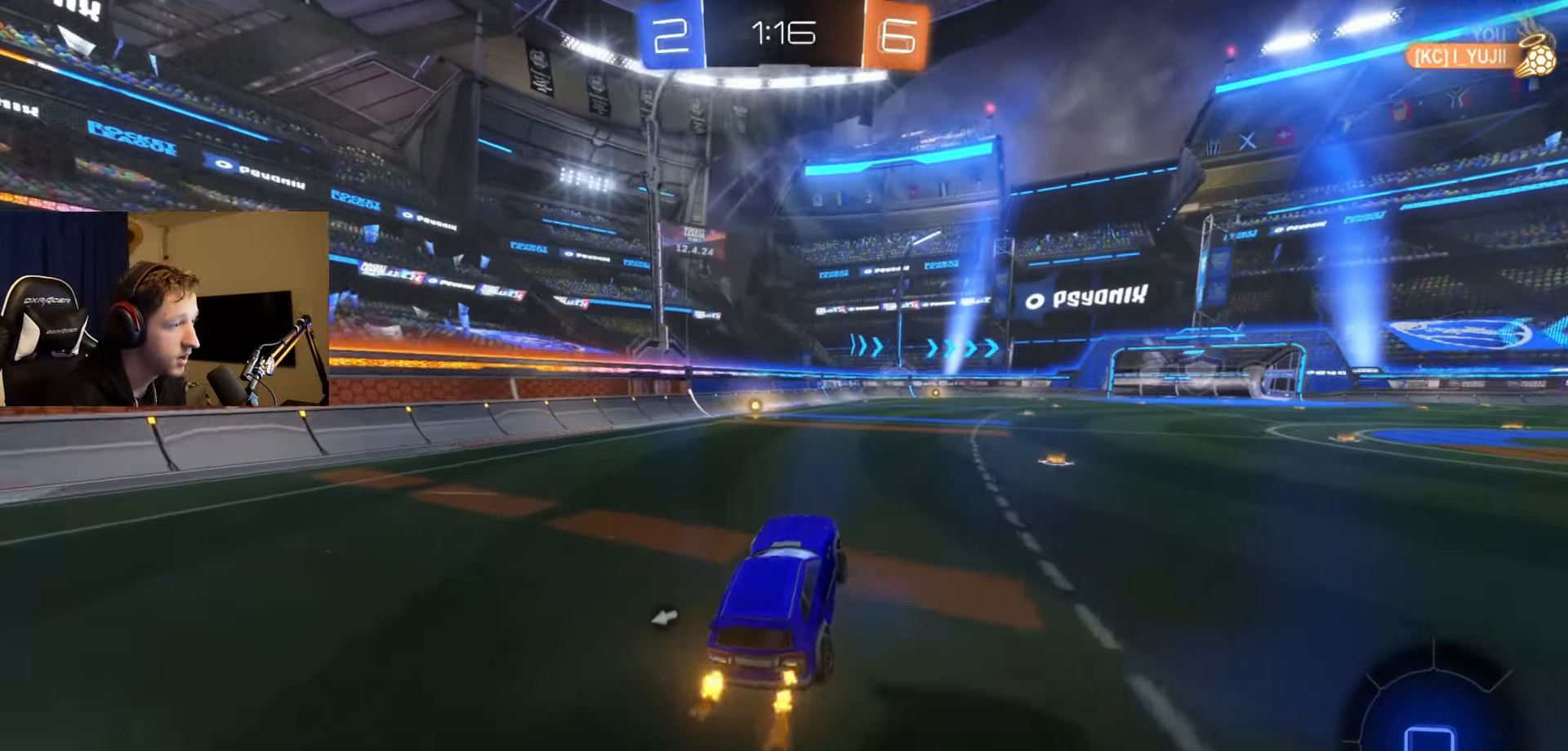
{"buttons": ["B", "Y", "R2"], "left_stick": "center", "right_stick": "center", "events": [[33, "left_stick", "center"], [500, "Y", "down"]]}
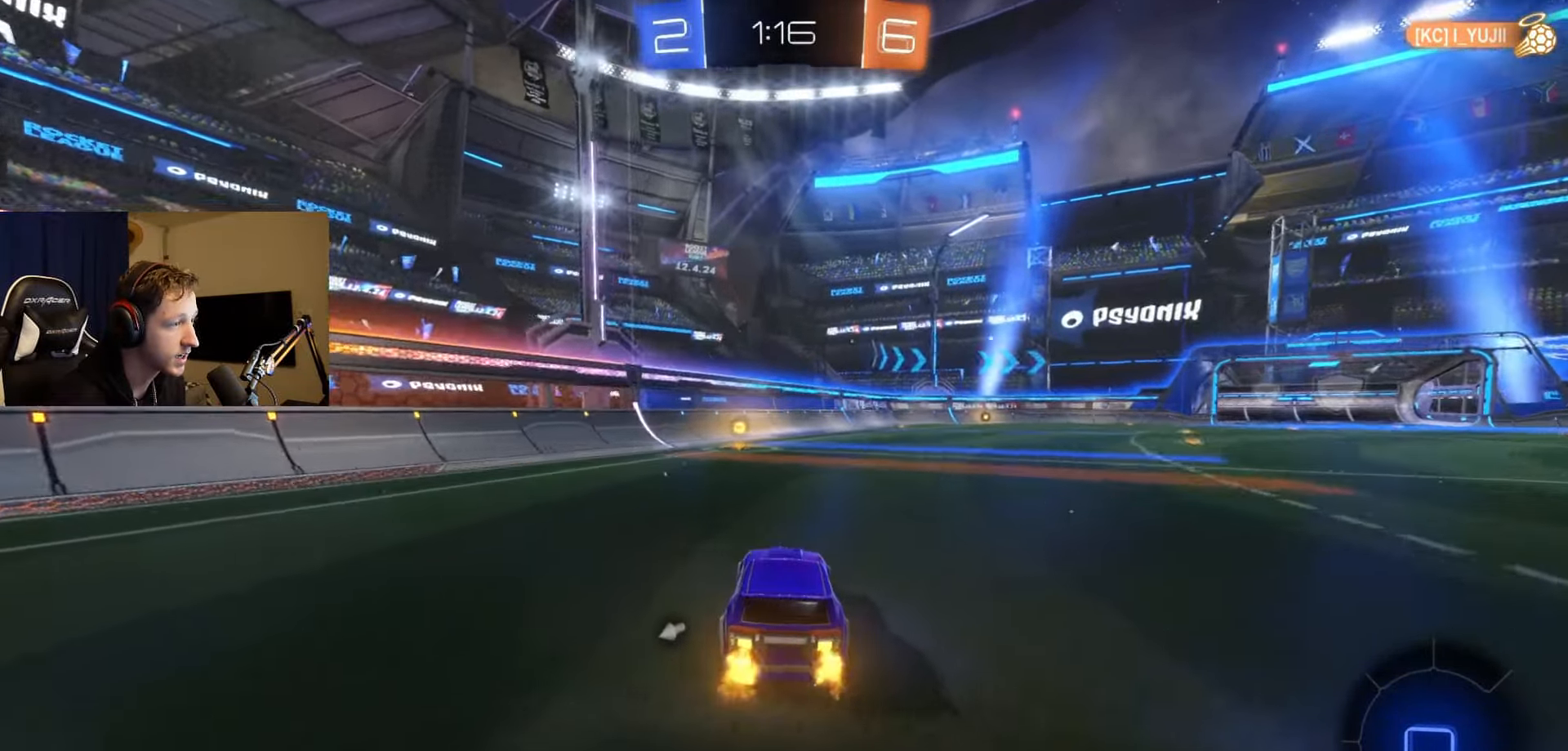
{"buttons": ["X", "R2"], "left_stick": "right", "right_stick": "center", "events": [[67, "left_stick", "left"], [134, "Y", "up"], [150, "B", "up"], [234, "left_stick", "center"], [317, "left_stick", "right"], [367, "X", "down"]]}
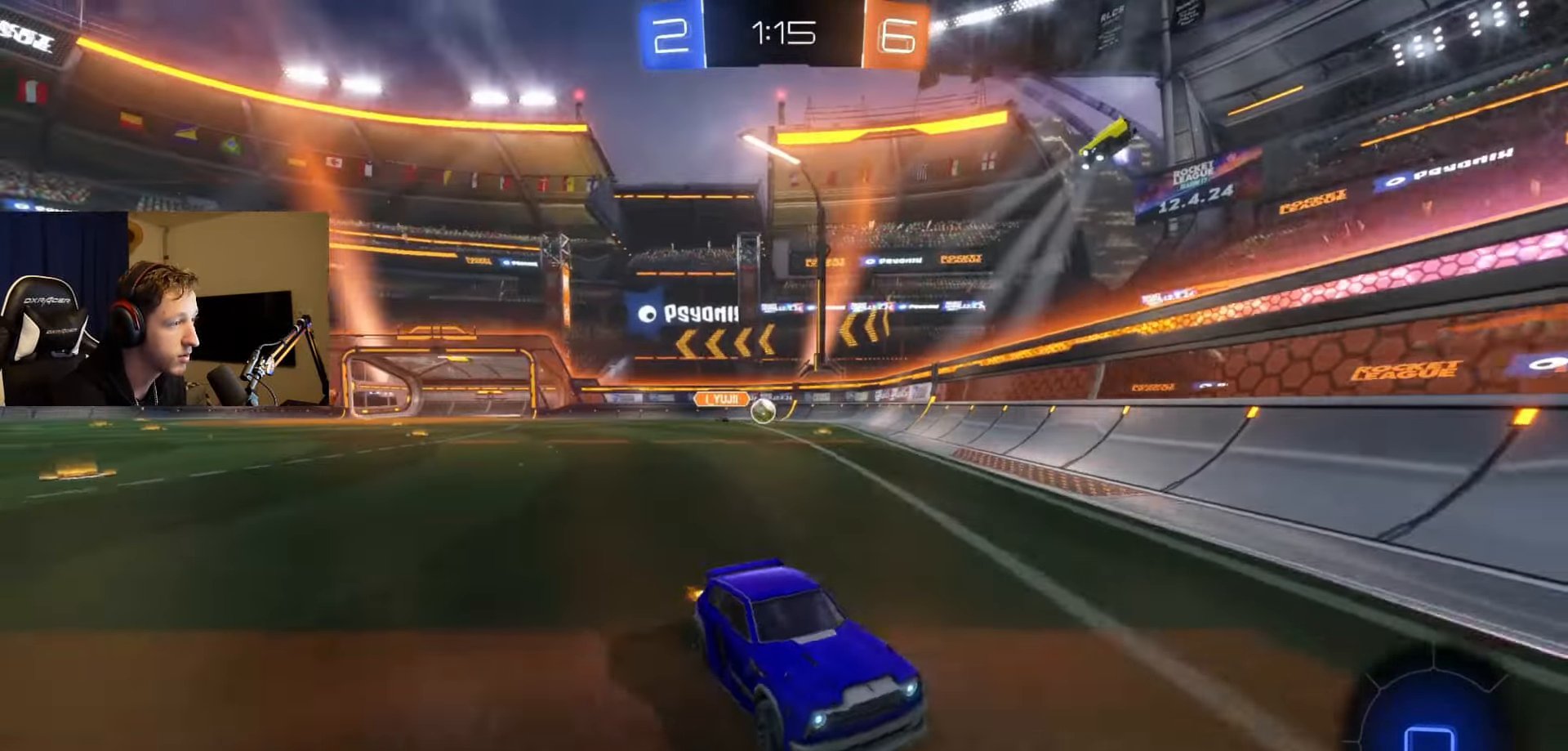
{"buttons": ["L2"], "left_stick": "down-left", "right_stick": "center", "events": [[133, "X", "up"], [317, "L2", "down"], [367, "left_stick", "down"], [433, "R2", "up"], [433, "left_stick", "down-left"]]}
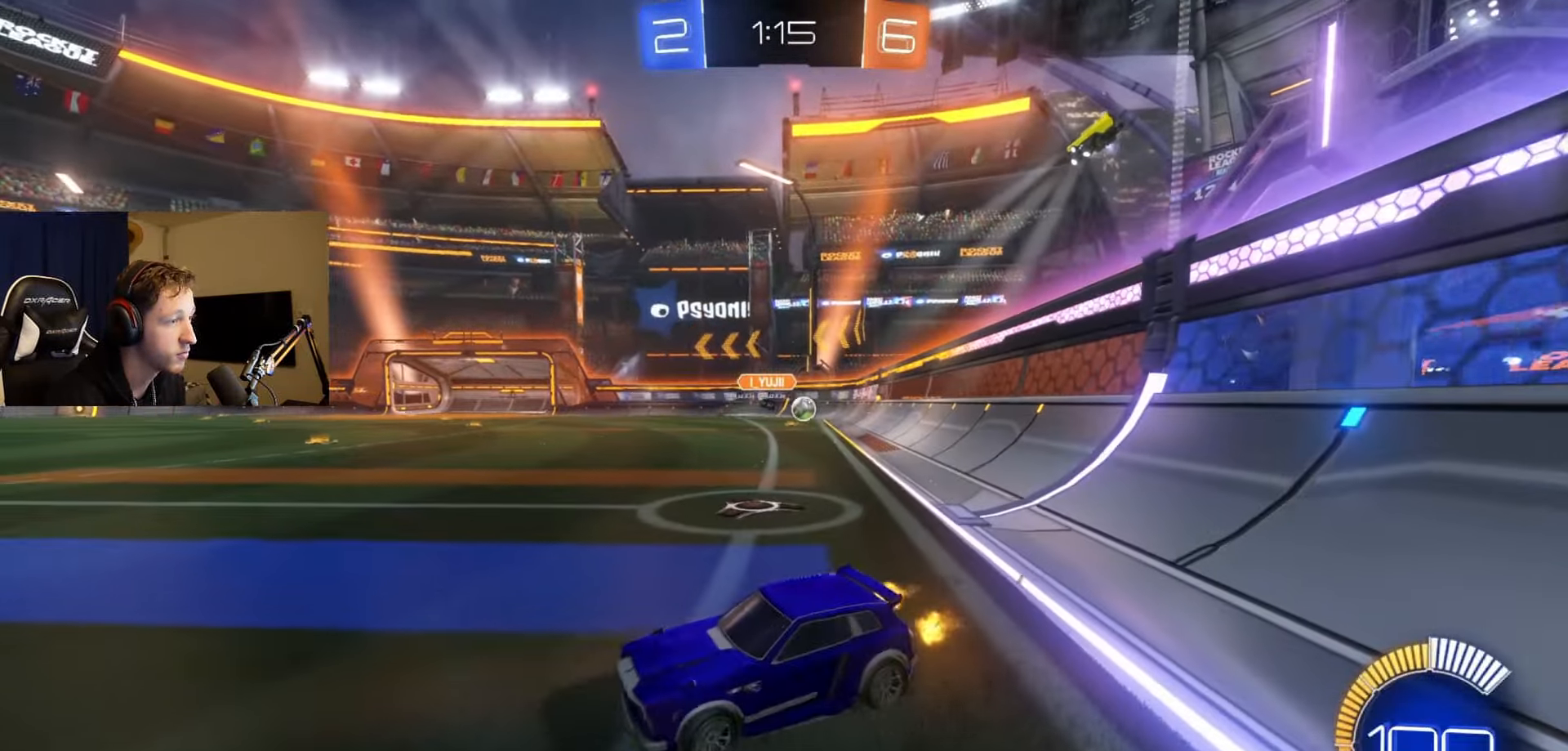
{"buttons": ["L2"], "left_stick": "down-left", "right_stick": "center", "events": []}
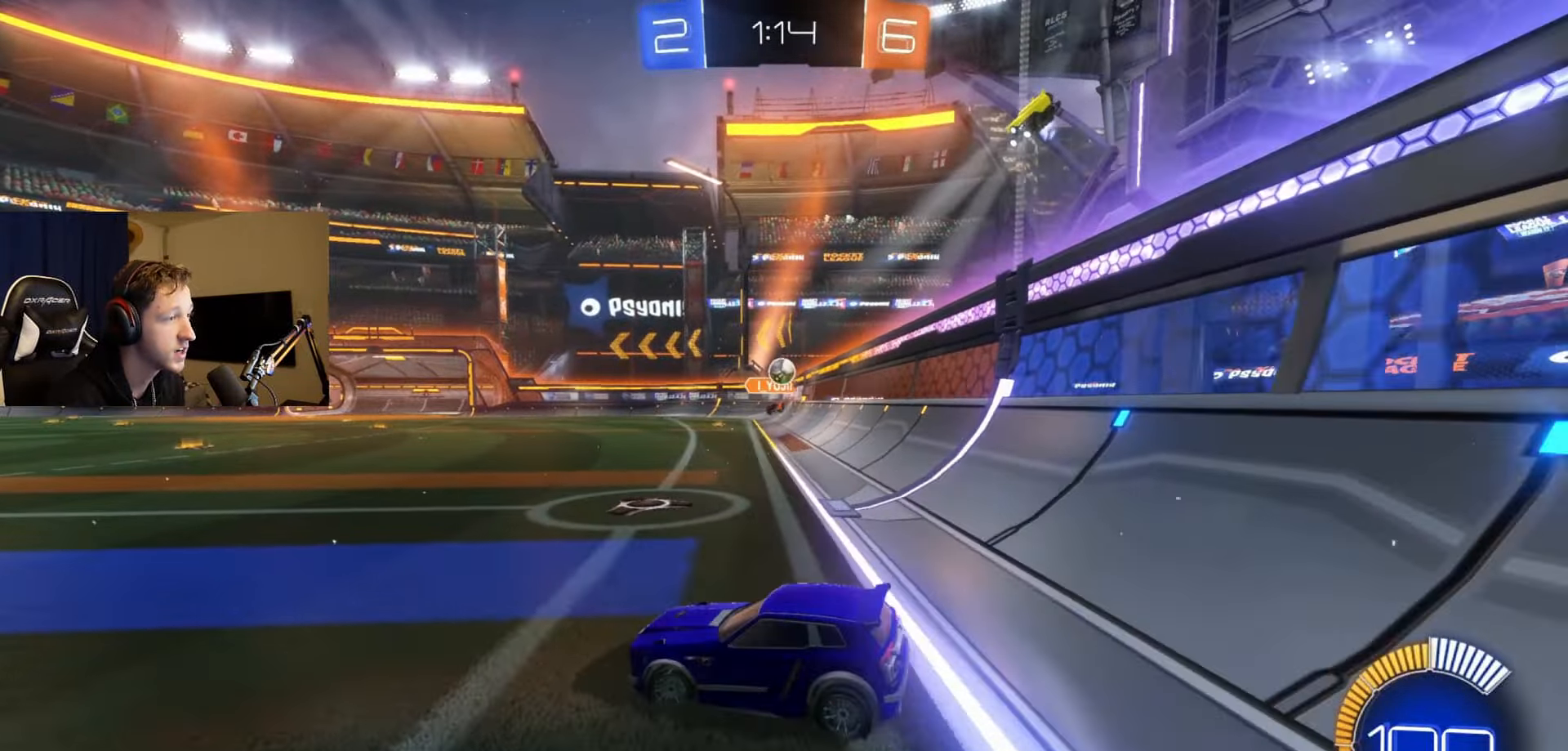
{"buttons": ["R2"], "left_stick": "left", "right_stick": "center", "events": [[217, "R2", "down"], [217, "left_stick", "center"], [250, "L2", "up"], [367, "left_stick", "left"]]}
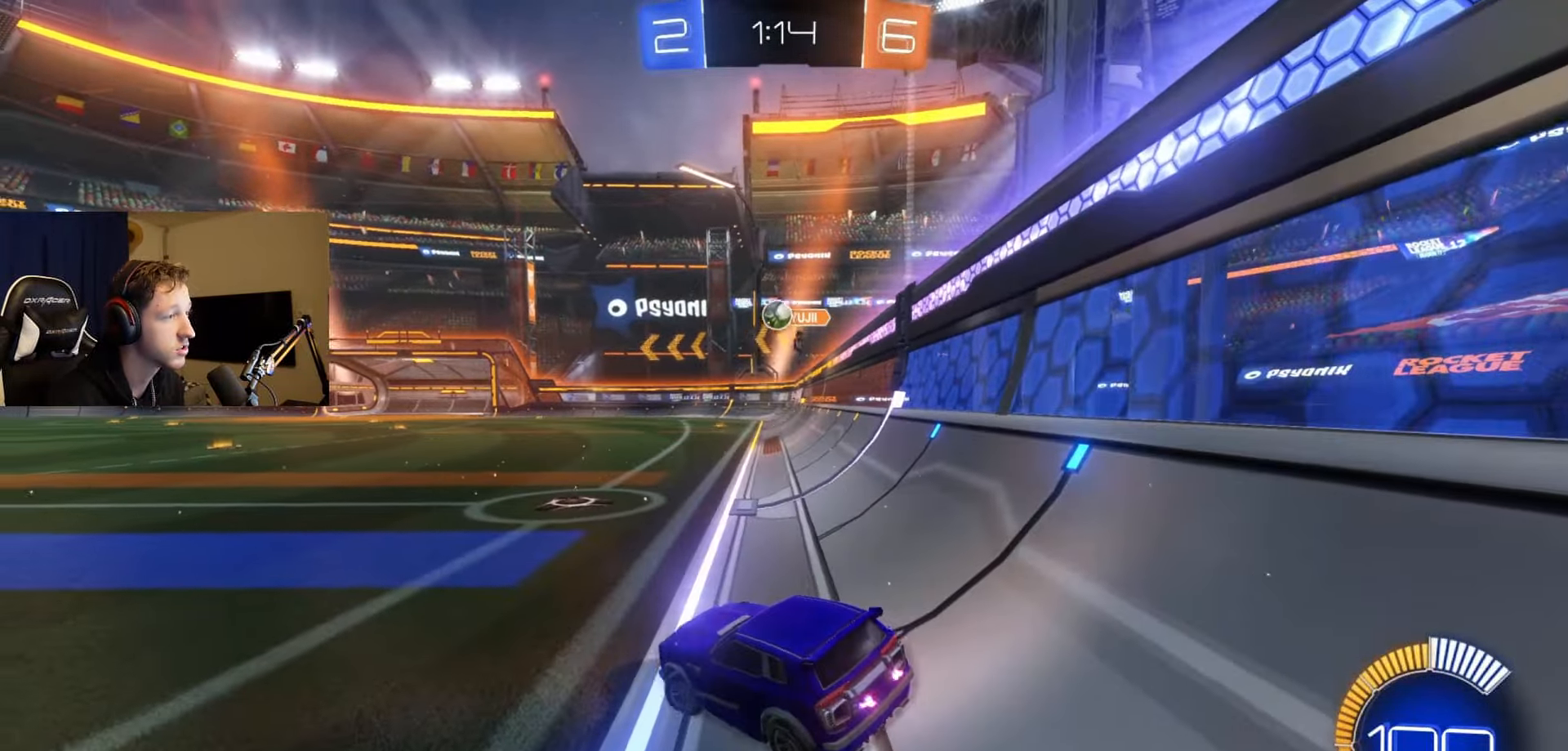
{"buttons": ["R2"], "left_stick": "left", "right_stick": "center", "events": []}
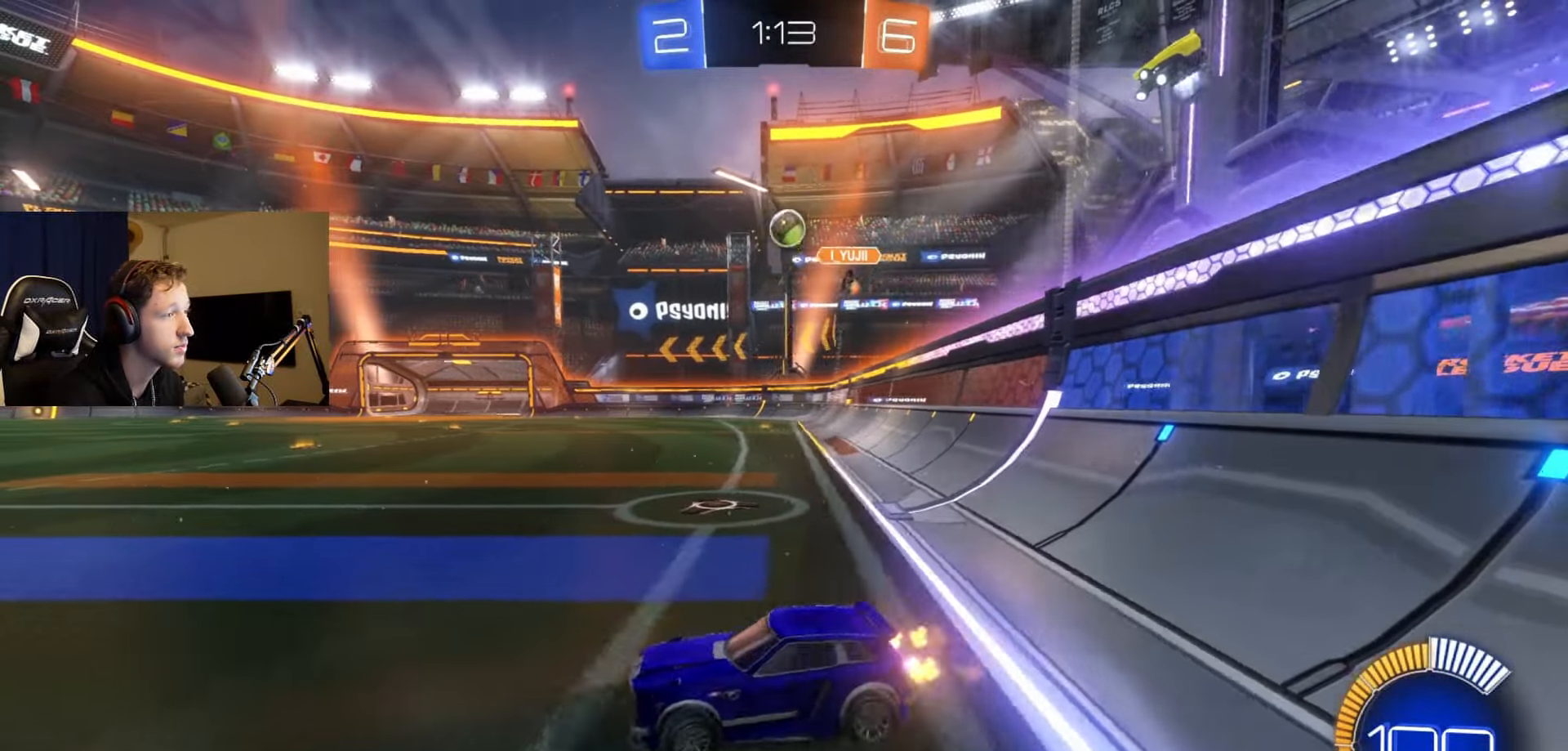
{"buttons": ["B", "R2"], "left_stick": "center", "right_stick": "center", "events": [[133, "left_stick", "center"], [200, "left_stick", "left"], [433, "B", "down"], [467, "left_stick", "center"]]}